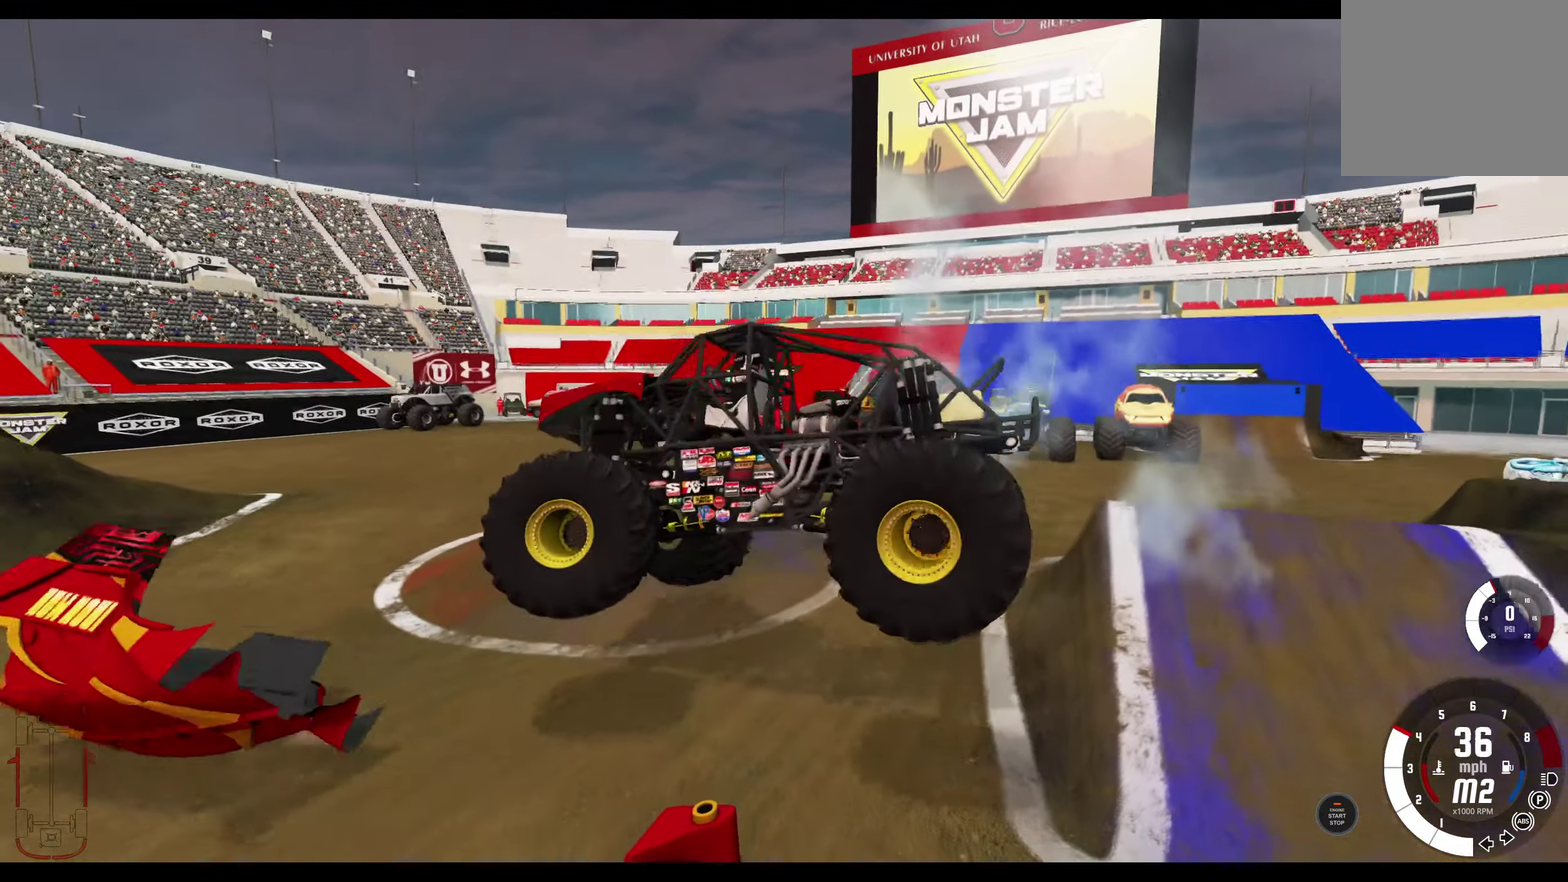
Gameplay with a controller (Xbox layout); each line is a JSON object with the inputs held at the frame after it (dt_ms = milliseconds from this image to that frame). "events" lists button and stick changes between this image and that frame as [ms after this image, input, new state], when the widget could be followed in between.
{"dt_ms": 300, "buttons": ["L2"], "left_stick": "left", "right_stick": "center", "events": [[167, "L2", "down"]]}
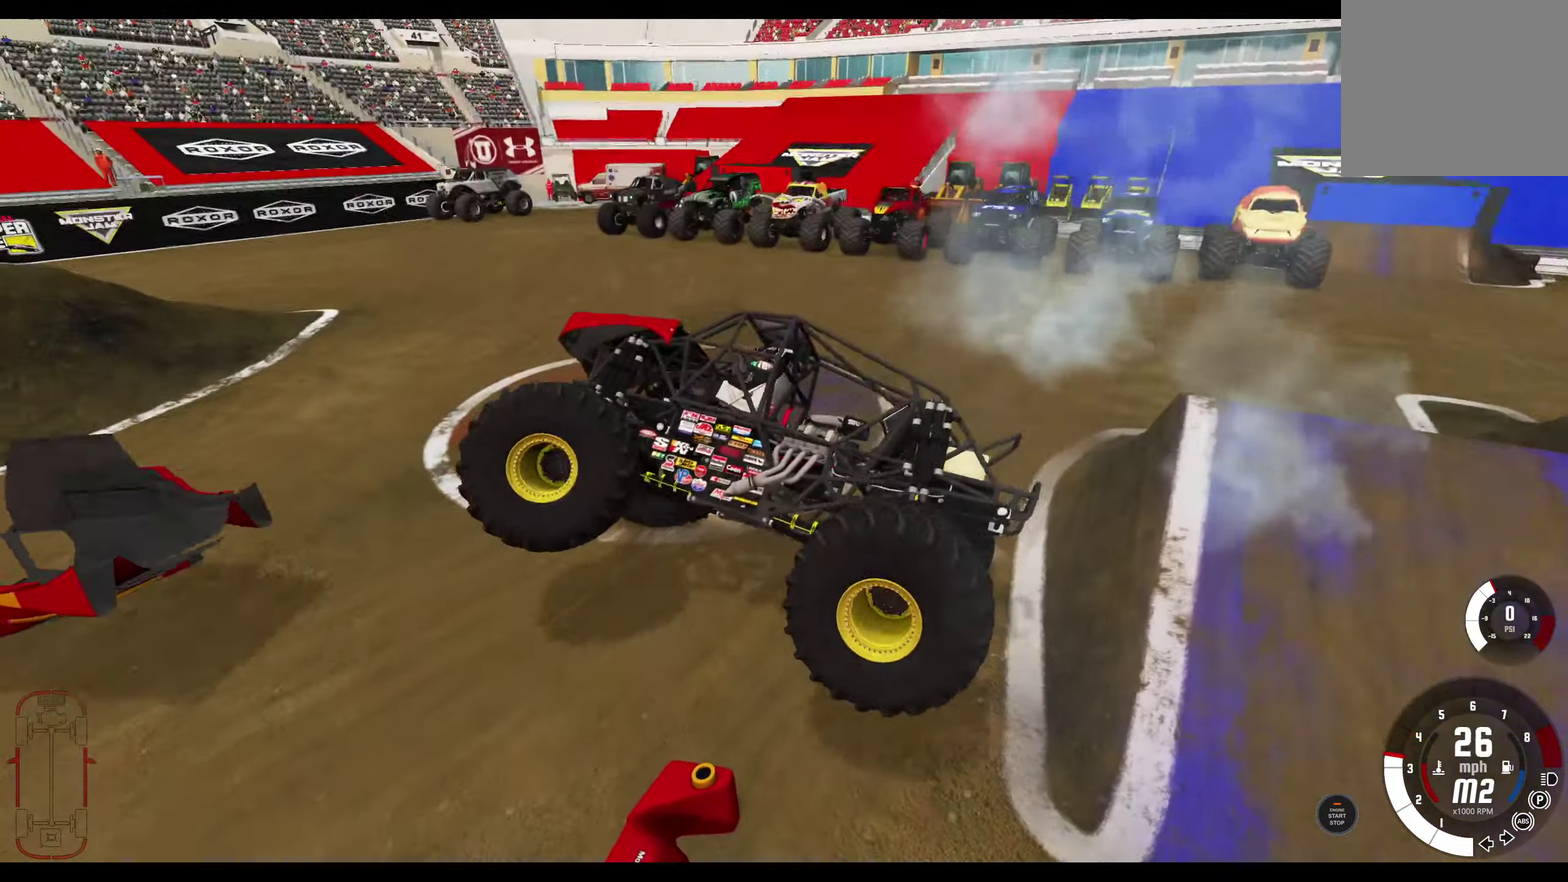
{"dt_ms": 400, "buttons": ["B", "R1", "R2"], "left_stick": "right", "right_stick": "center", "events": [[150, "left_stick", "center"], [233, "R1", "down"], [233, "left_stick", "right"], [250, "B", "down"], [250, "L2", "up"], [400, "R2", "down"]]}
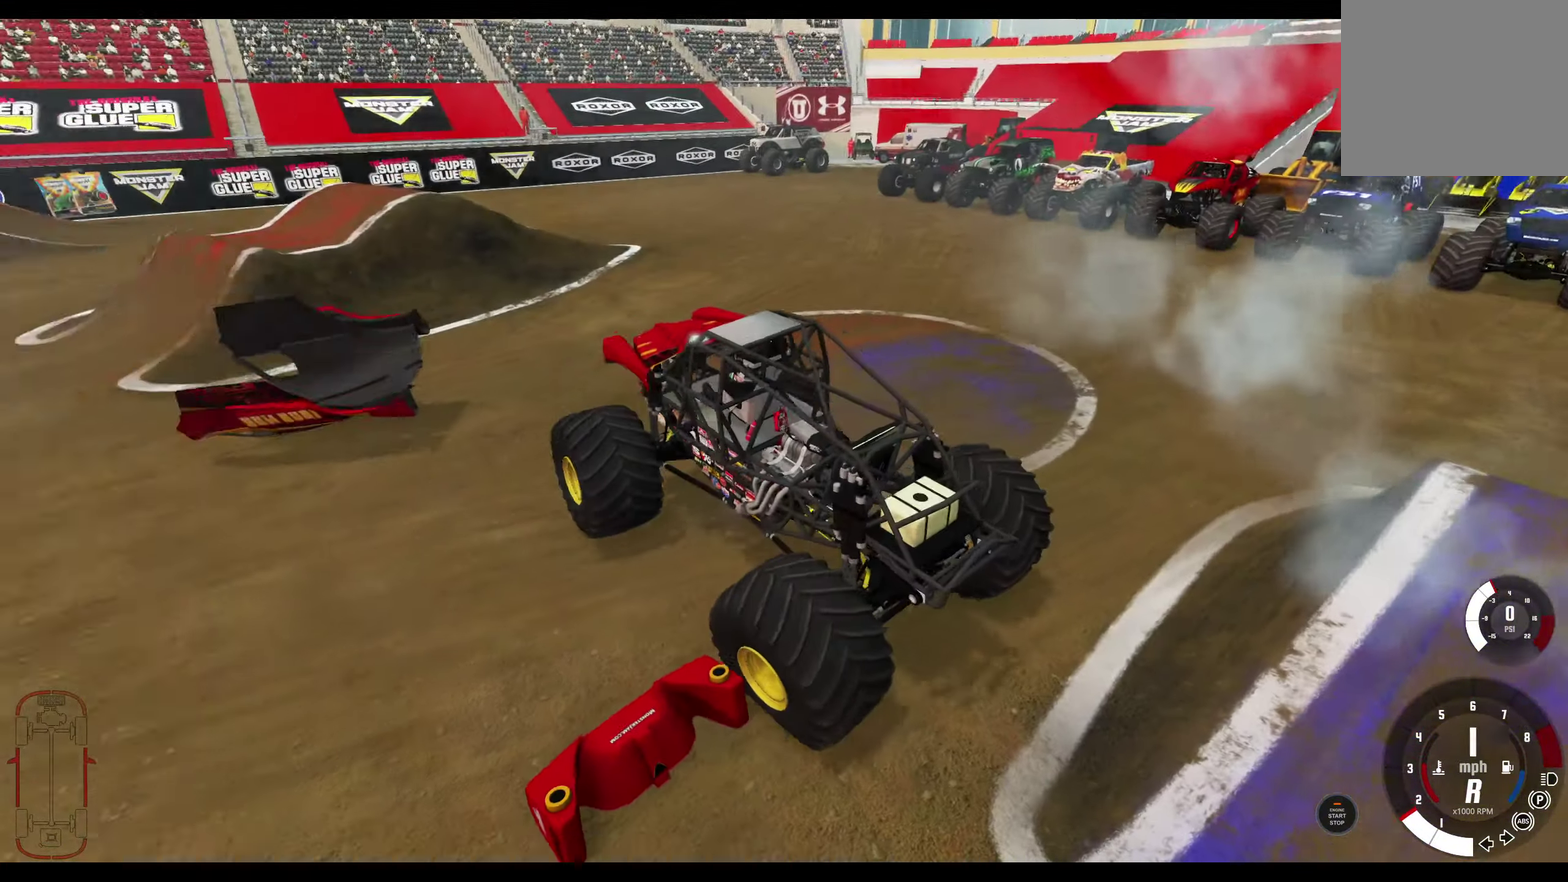
{"dt_ms": 600, "buttons": ["B", "R1"], "left_stick": "right", "right_stick": "center", "events": [[550, "R2", "up"]]}
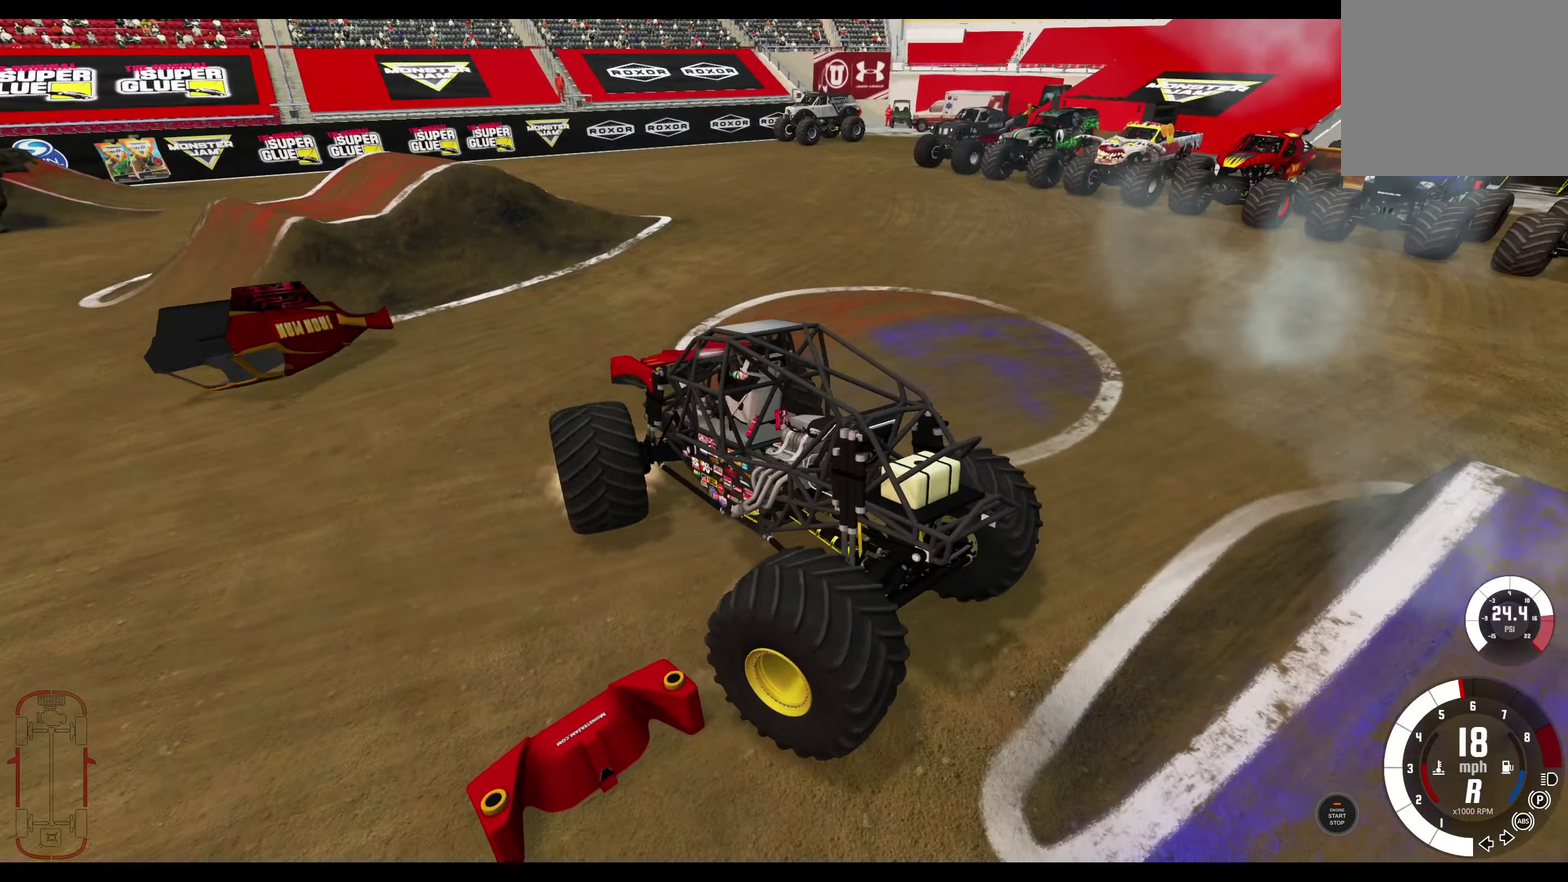
{"dt_ms": 300, "buttons": ["B", "R1", "R2"], "left_stick": "up-right", "right_stick": "center", "events": [[133, "R2", "down"], [233, "left_stick", "up-right"]]}
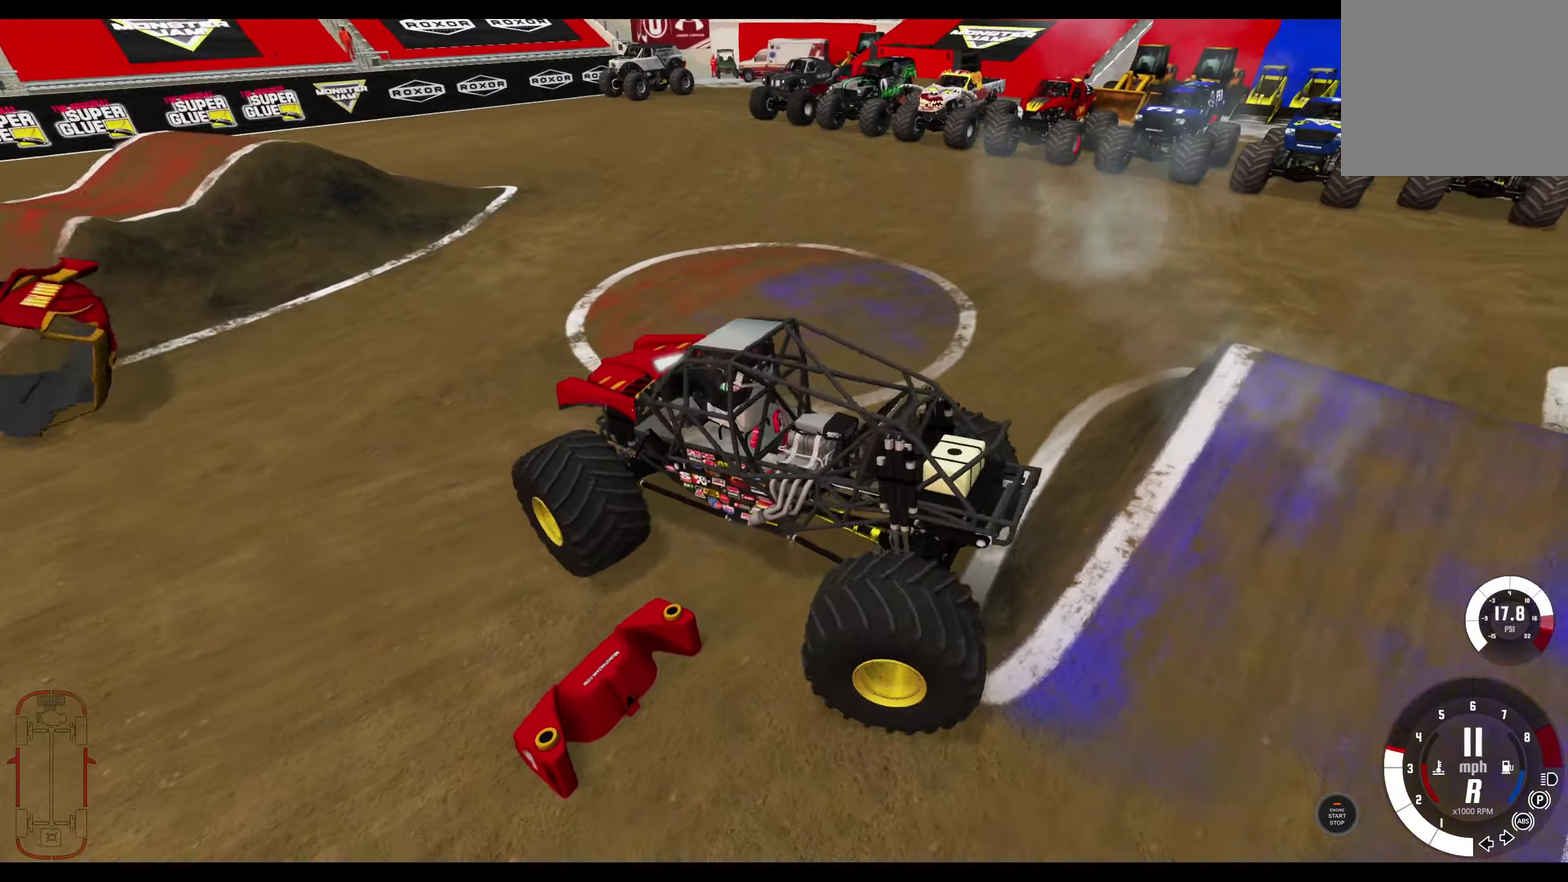
{"dt_ms": 800, "buttons": ["L2"], "left_stick": "center", "right_stick": "center", "events": [[333, "R2", "up"], [483, "R1", "up"], [500, "B", "up"], [500, "L2", "down"], [684, "left_stick", "center"]]}
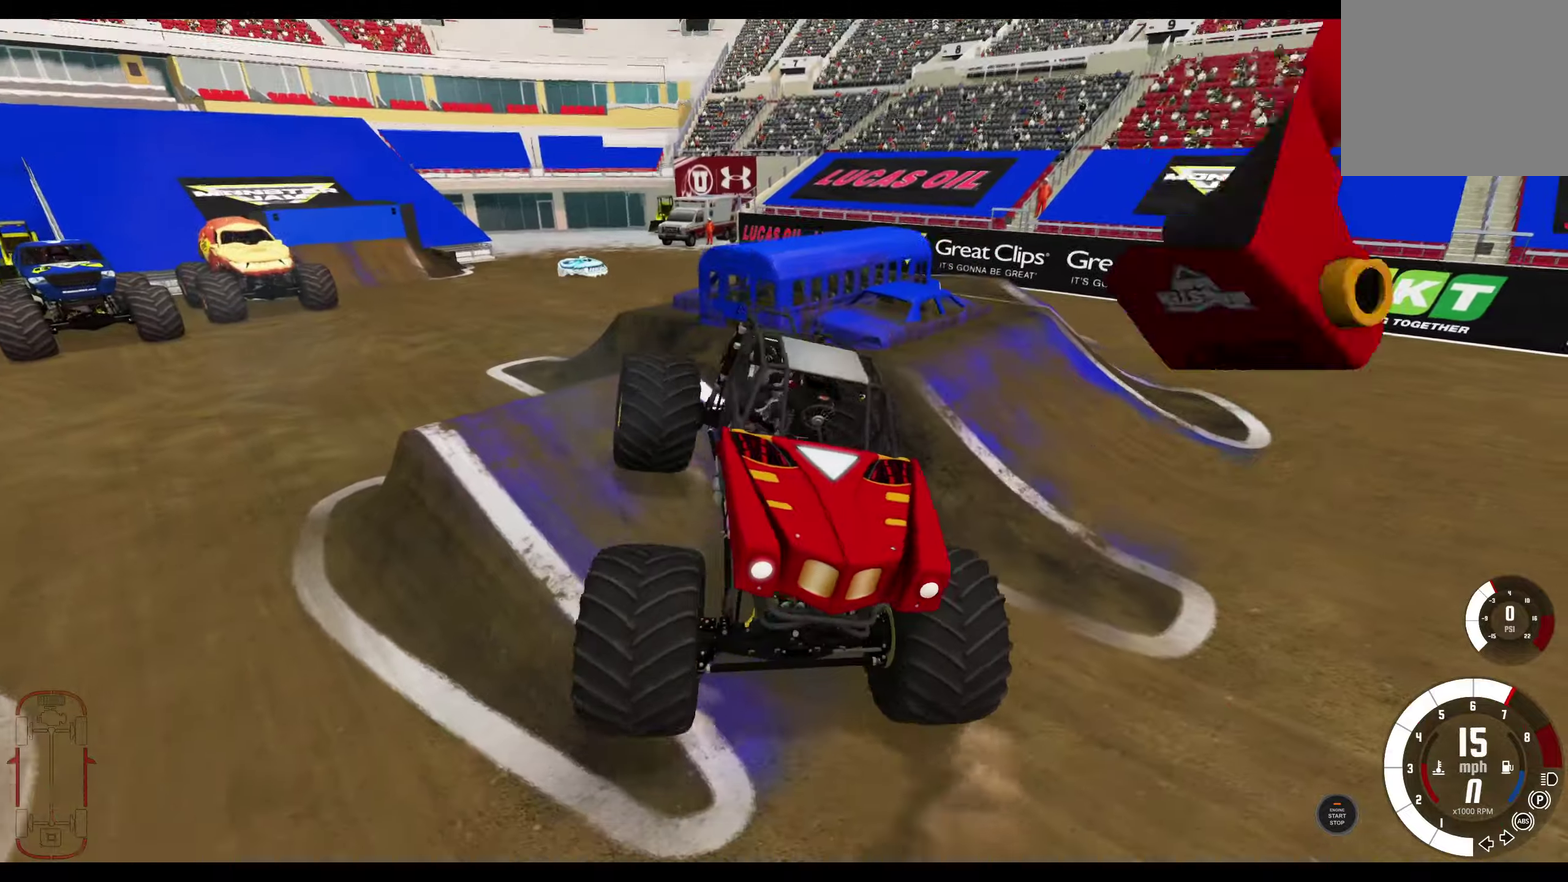
{"dt_ms": 400, "buttons": ["R2"], "left_stick": "left", "right_stick": "center", "events": [[34, "A", "down"], [150, "A", "up"], [200, "A", "down"], [200, "R2", "down"], [250, "left_stick", "left"], [334, "A", "up"], [334, "L2", "up"]]}
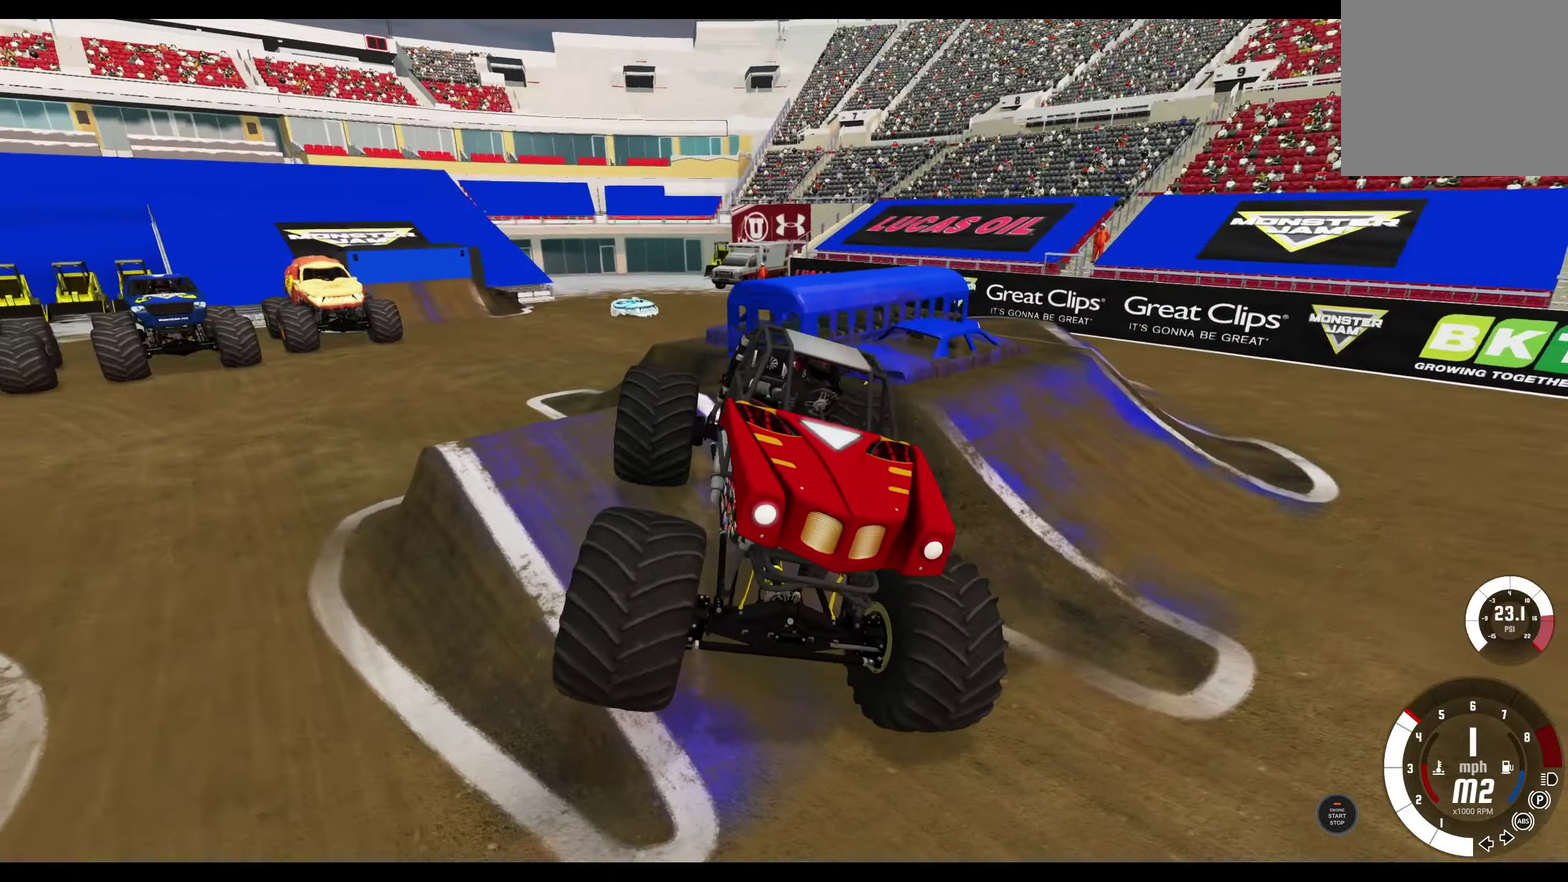
{"dt_ms": 400, "buttons": ["L1", "R2"], "left_stick": "left", "right_stick": "center", "events": [[334, "L1", "down"]]}
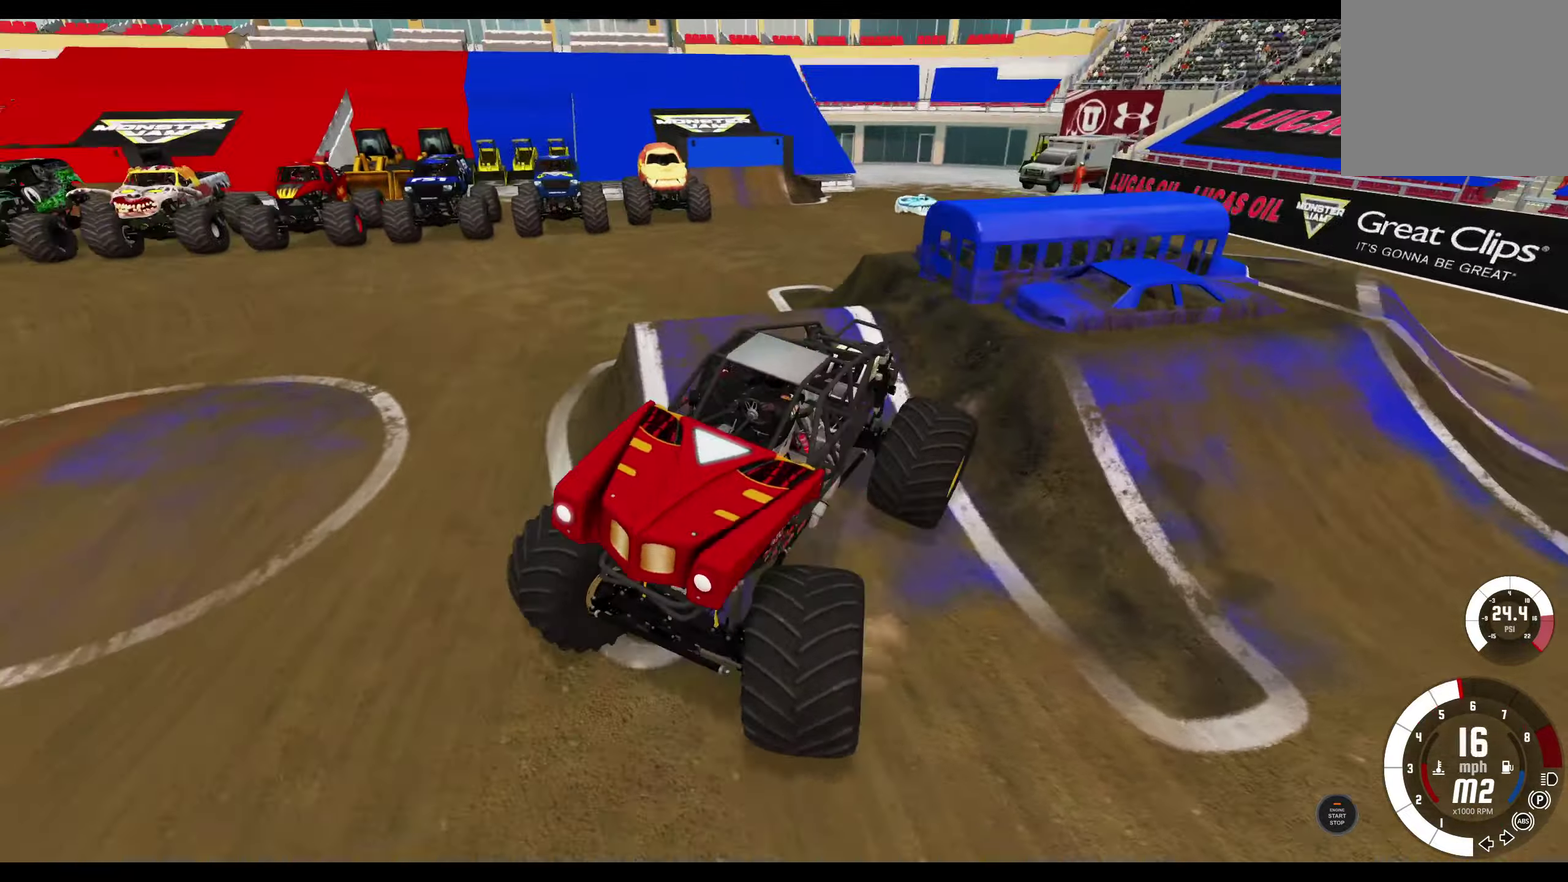
{"dt_ms": 700, "buttons": ["L1", "R2"], "left_stick": "left", "right_stick": "center", "events": []}
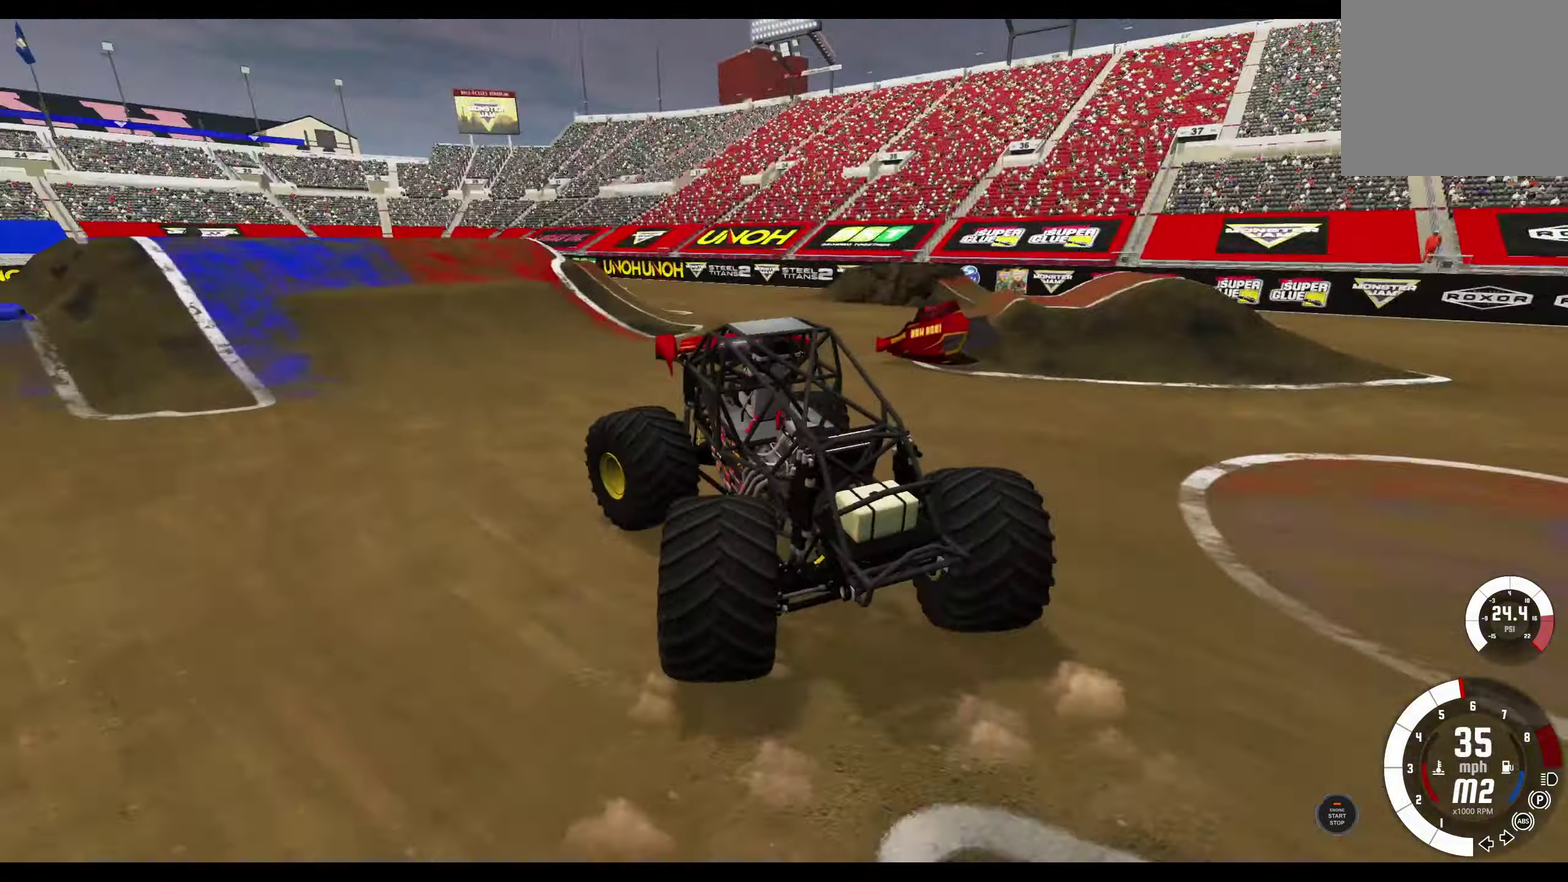
{"dt_ms": 400, "buttons": ["R2"], "left_stick": "center", "right_stick": "center", "events": [[150, "L1", "up"], [200, "left_stick", "center"]]}
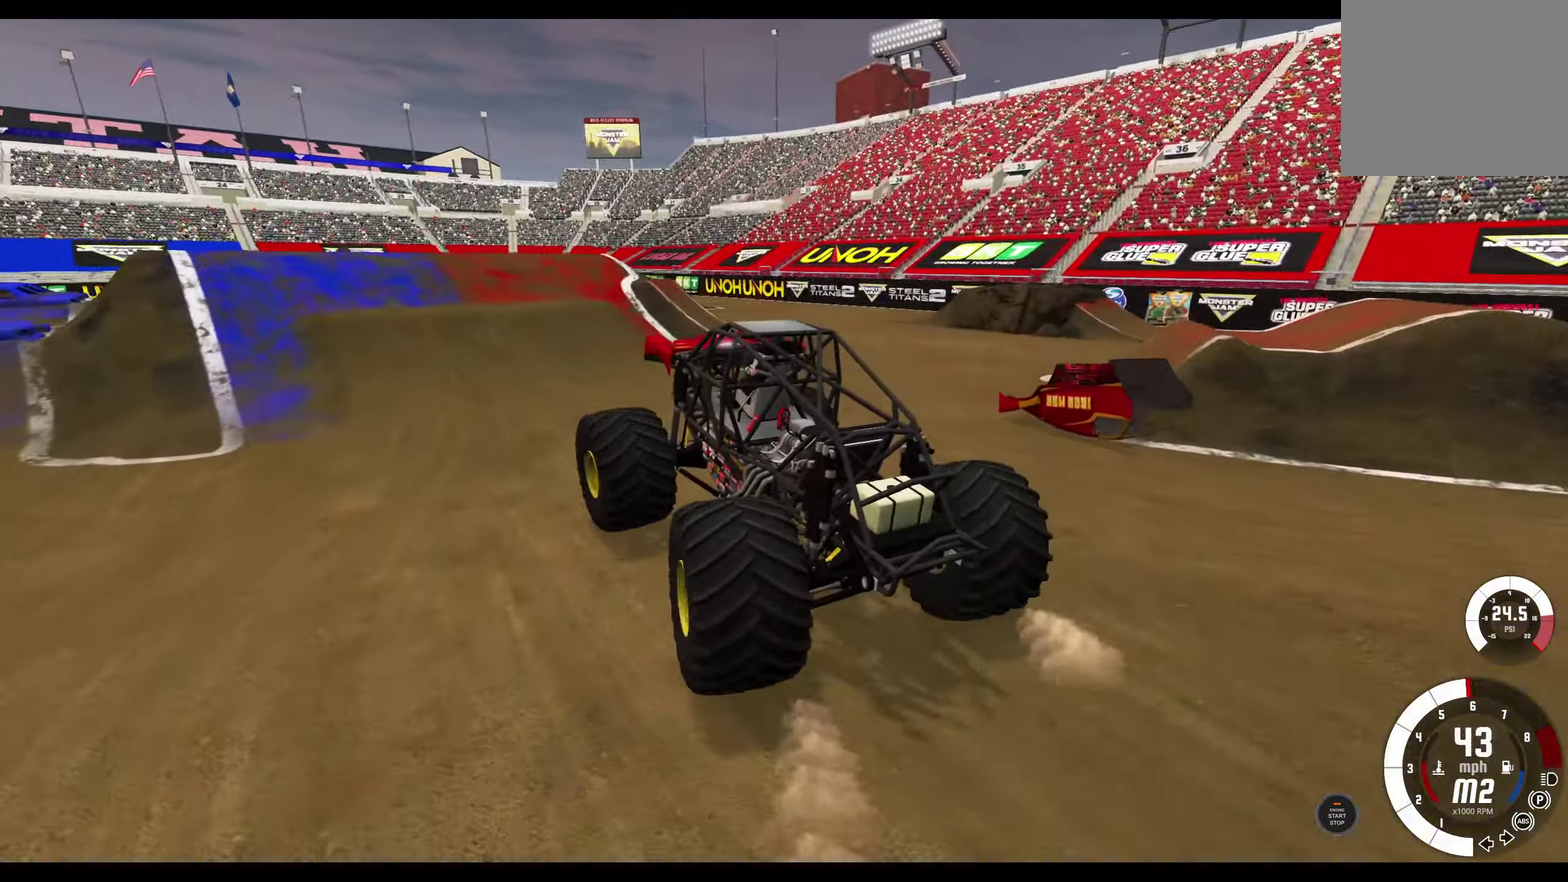
{"dt_ms": 400, "buttons": ["R2"], "left_stick": "center", "right_stick": "center", "events": [[34, "left_stick", "left"], [400, "left_stick", "center"]]}
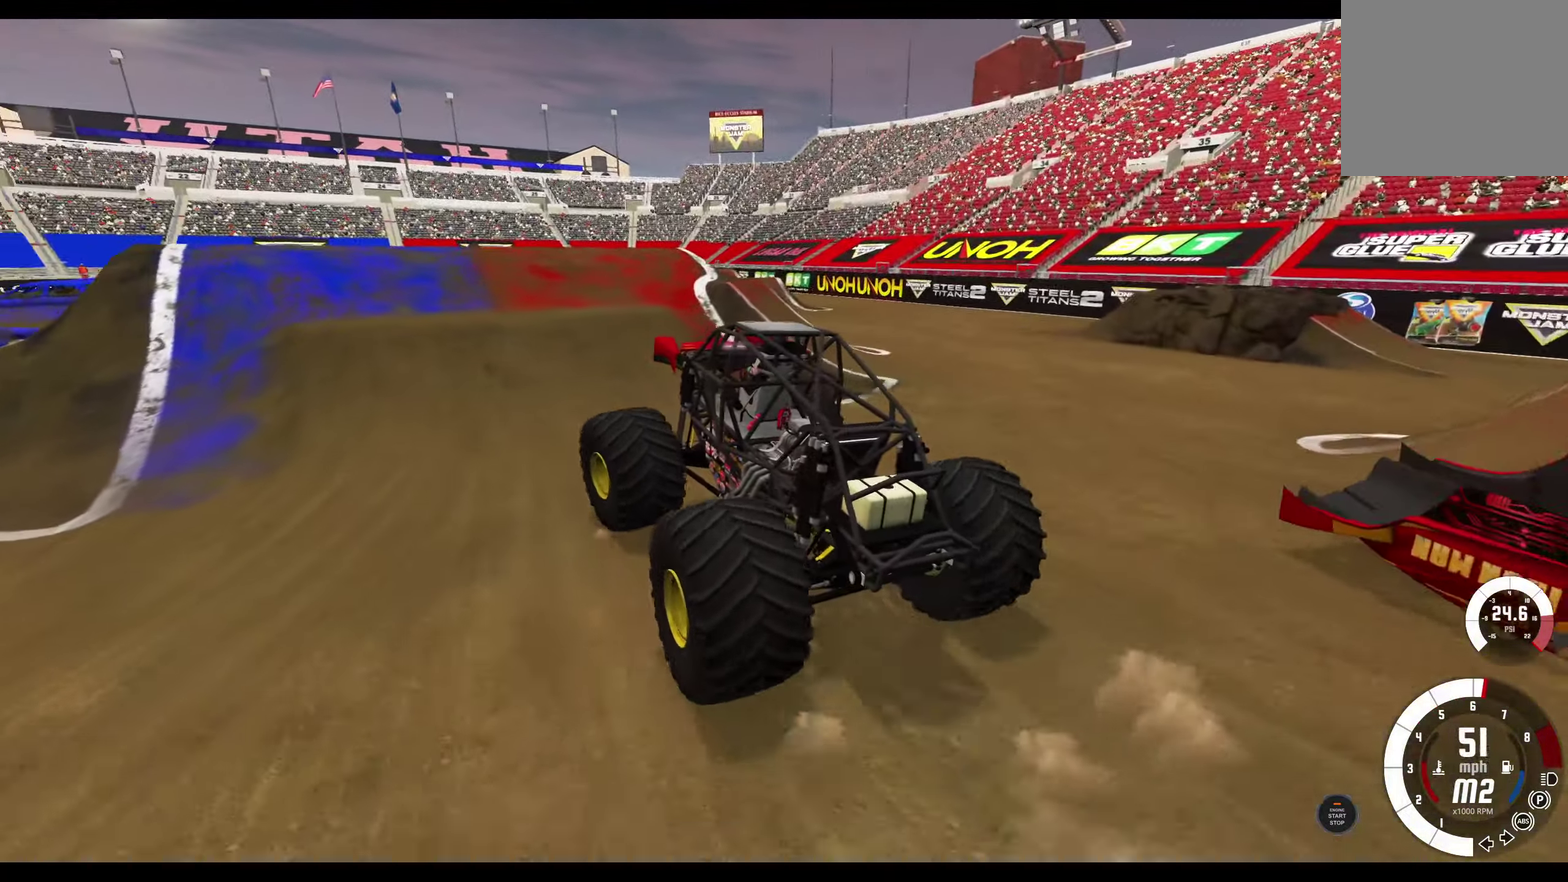
{"dt_ms": 600, "buttons": ["R2"], "left_stick": "center", "right_stick": "center", "events": []}
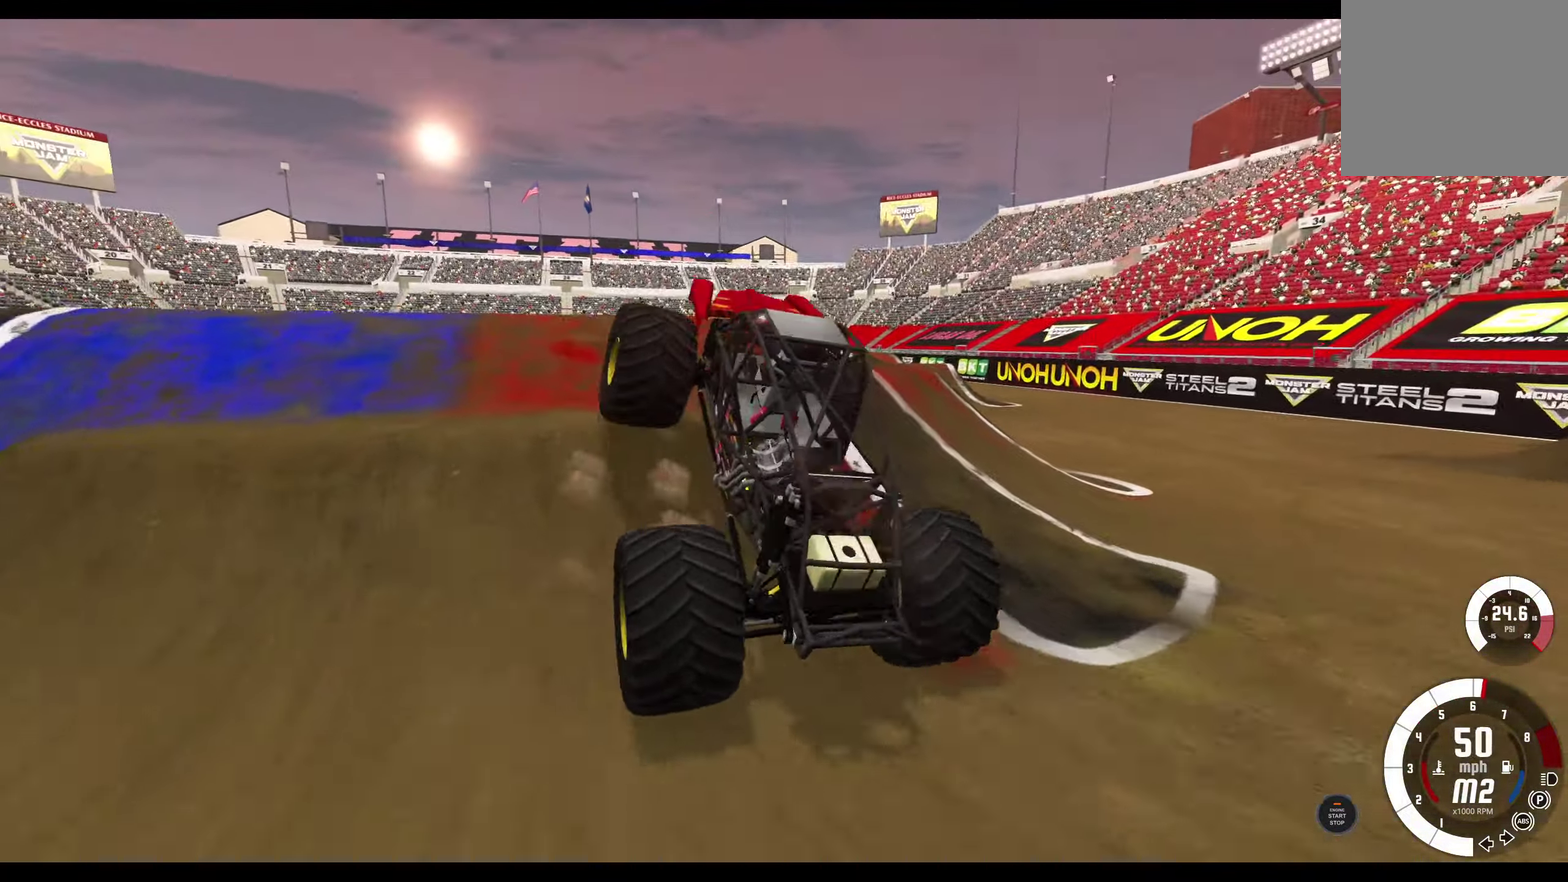
{"dt_ms": 400, "buttons": ["R2"], "left_stick": "center", "right_stick": "center", "events": []}
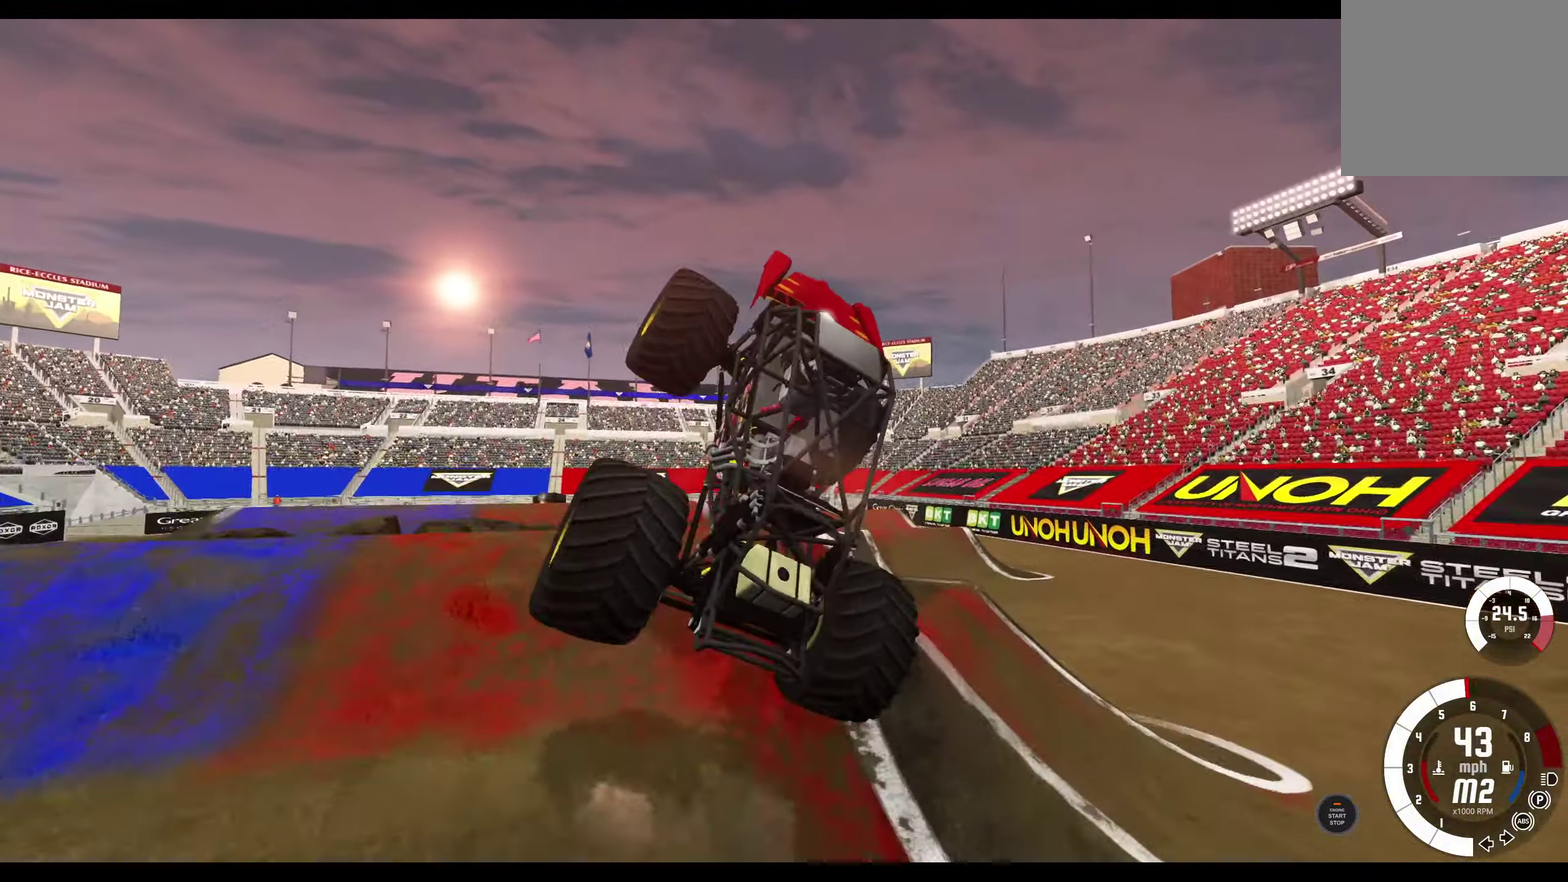
{"dt_ms": 600, "buttons": [], "left_stick": "center", "right_stick": "center", "events": [[500, "R2", "up"]]}
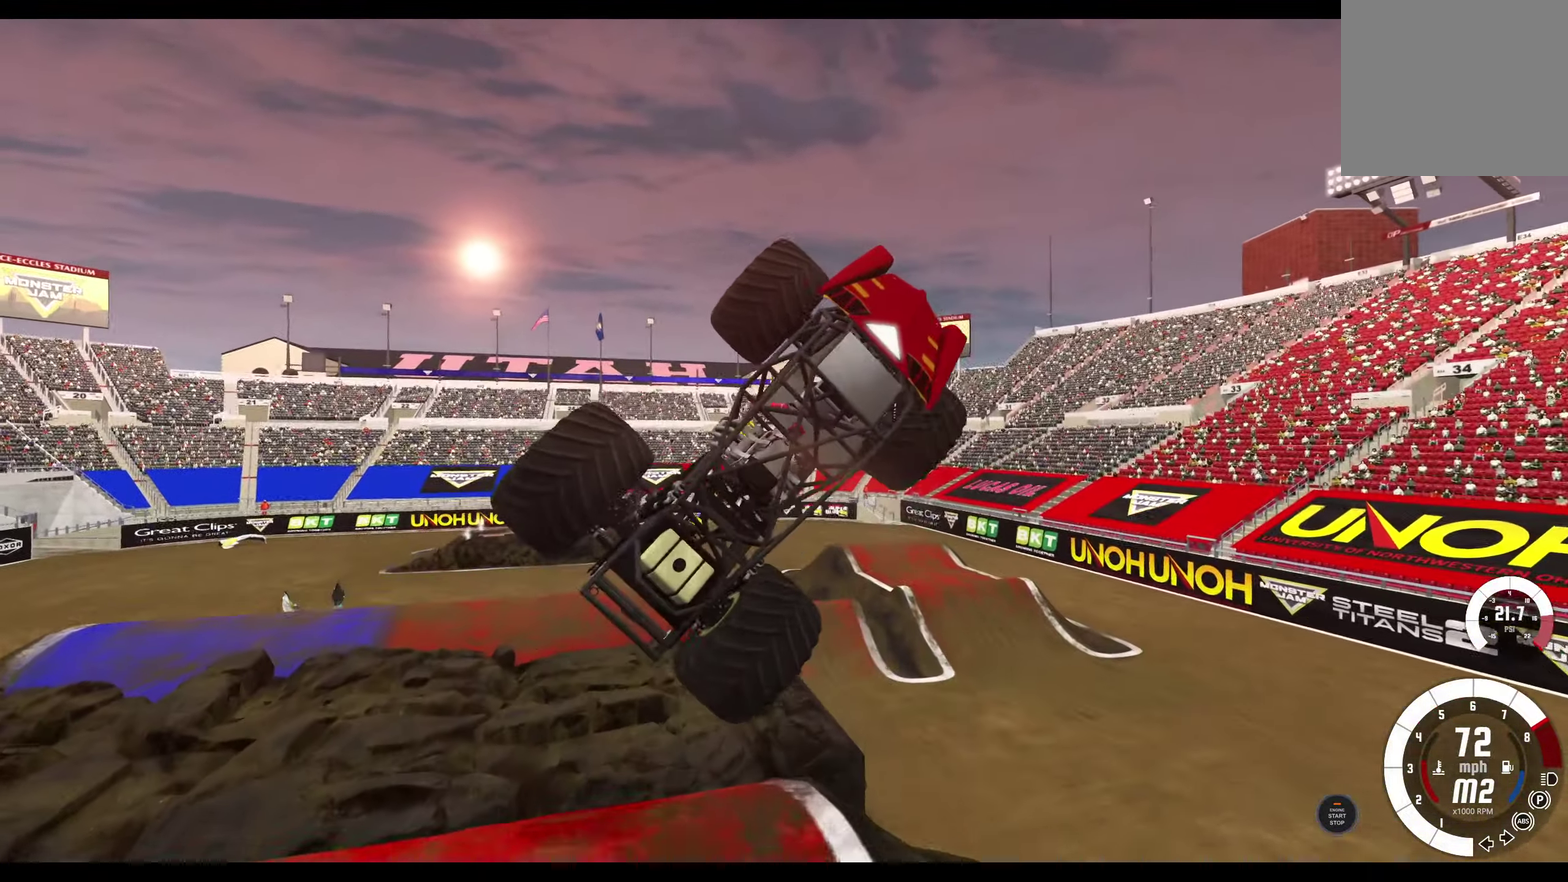
{"dt_ms": 400, "buttons": ["R2"], "left_stick": "center", "right_stick": "center", "events": [[150, "R2", "down"]]}
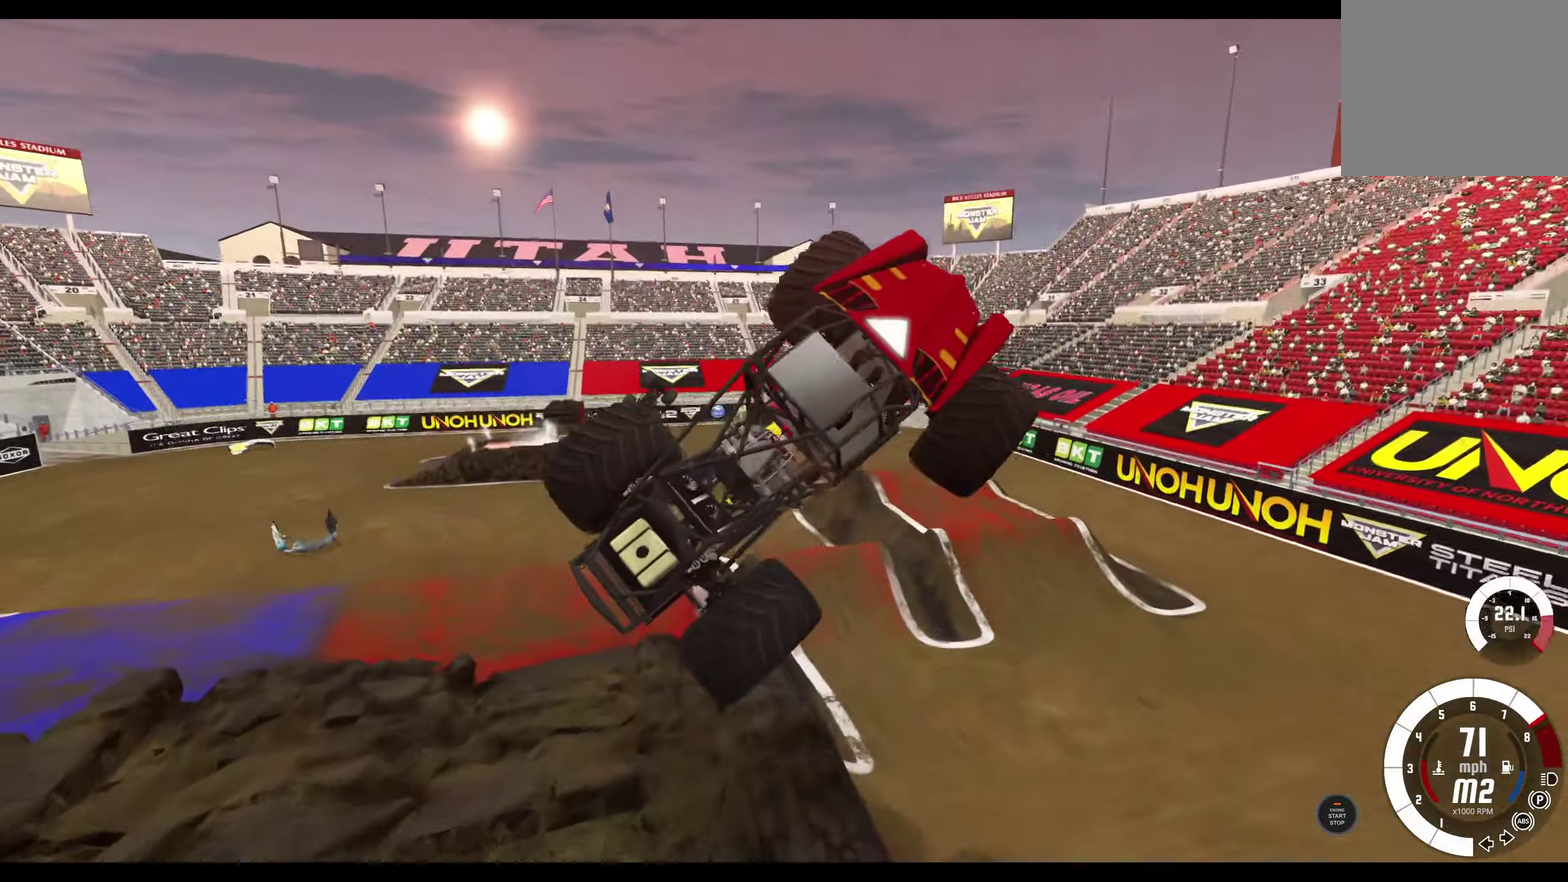
{"dt_ms": 800, "buttons": ["R2"], "left_stick": "center", "right_stick": "center", "events": []}
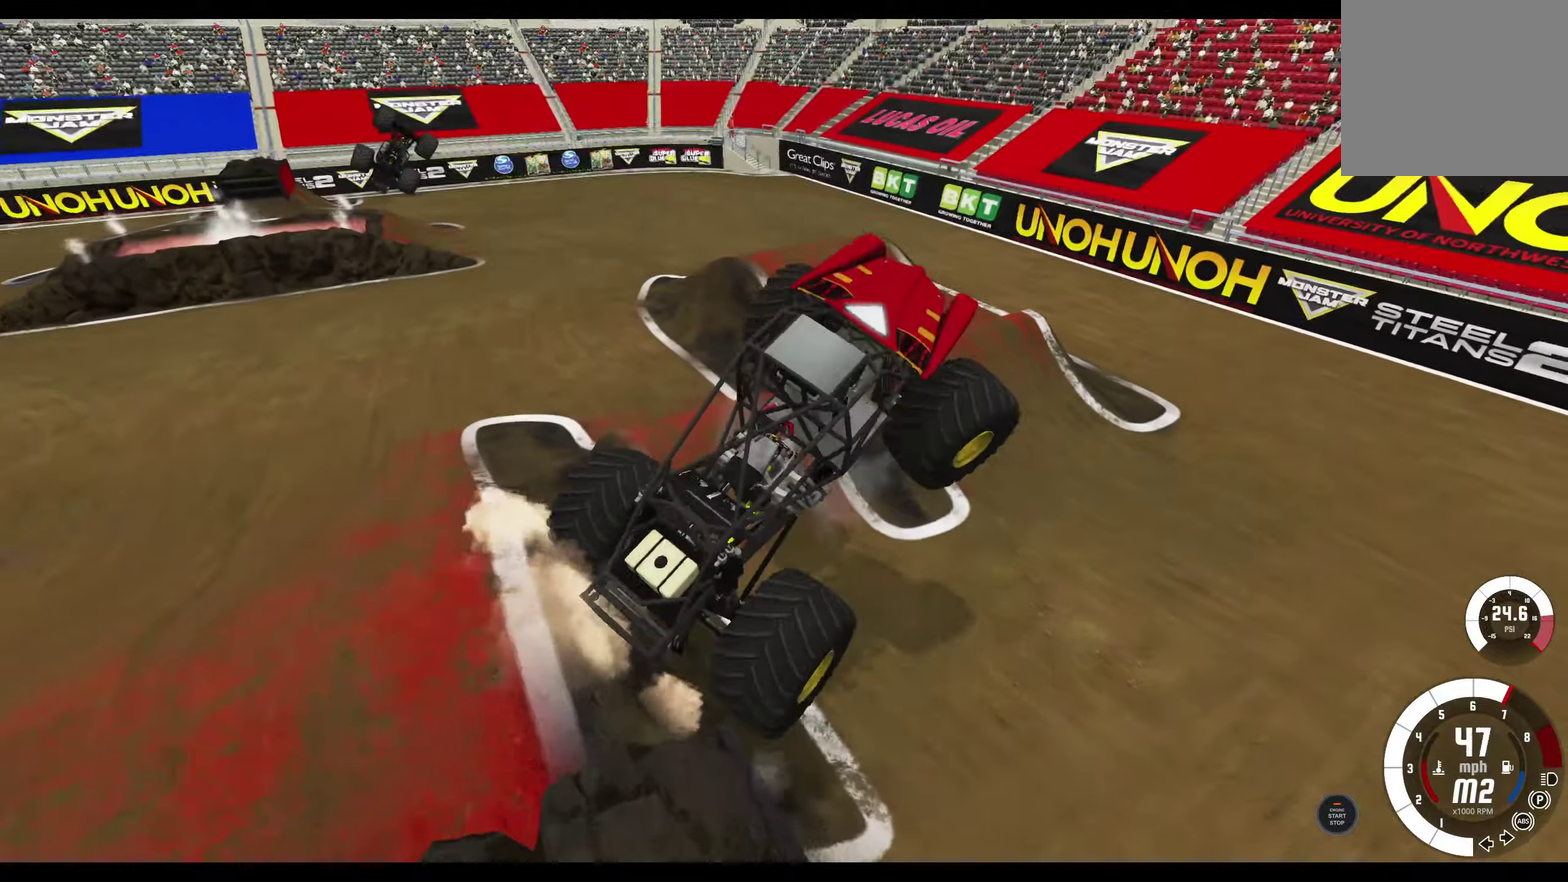
{"dt_ms": 300, "buttons": ["R2"], "left_stick": "center", "right_stick": "center", "events": []}
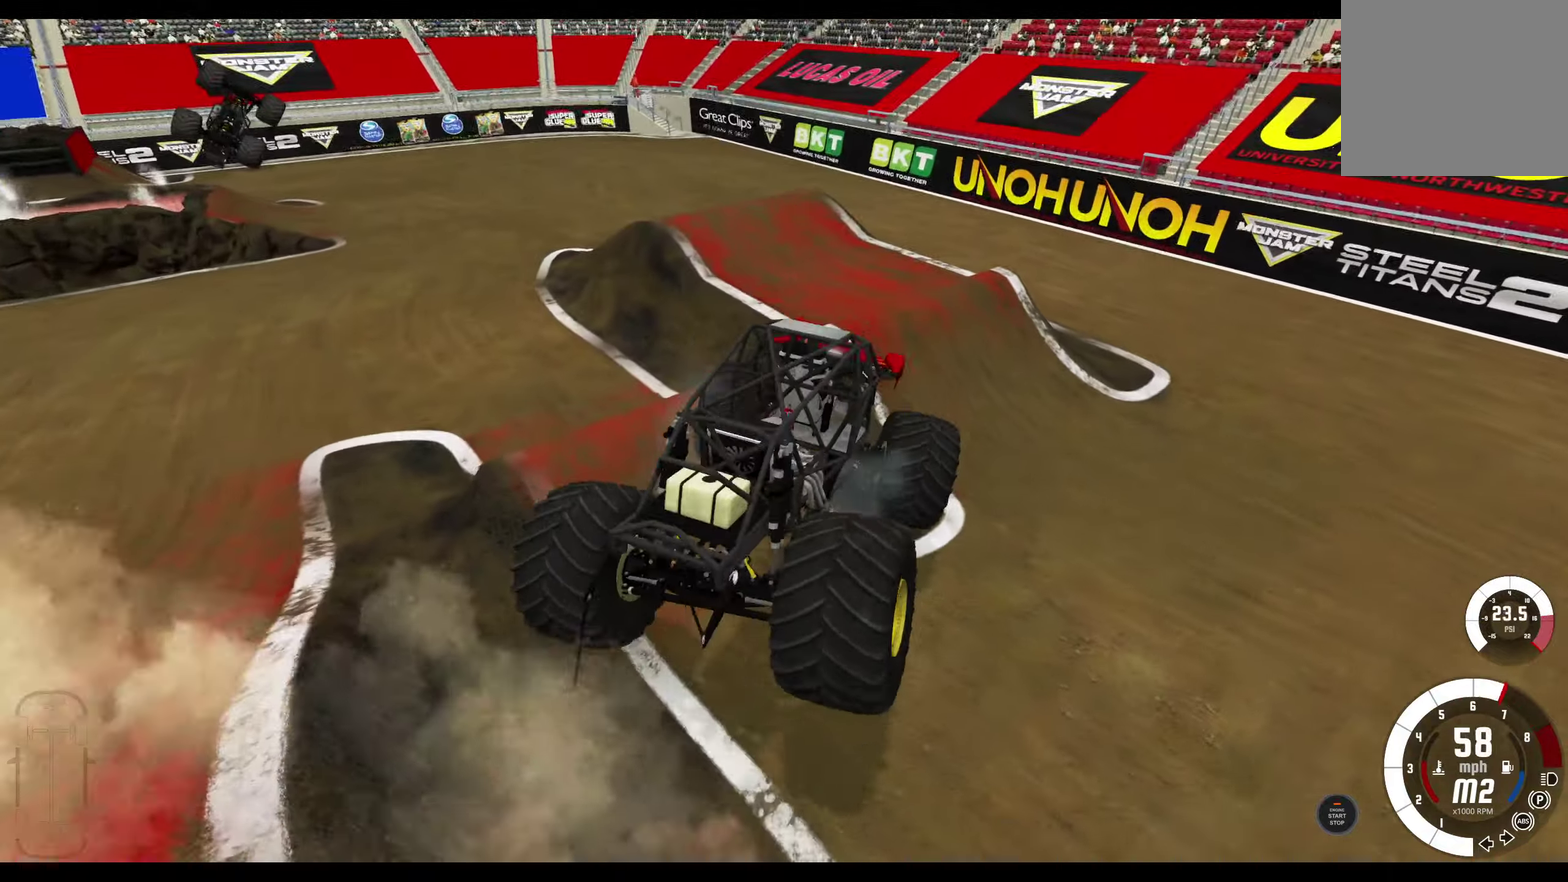
{"dt_ms": 500, "buttons": ["R2"], "left_stick": "left", "right_stick": "center", "events": [[316, "left_stick", "left"]]}
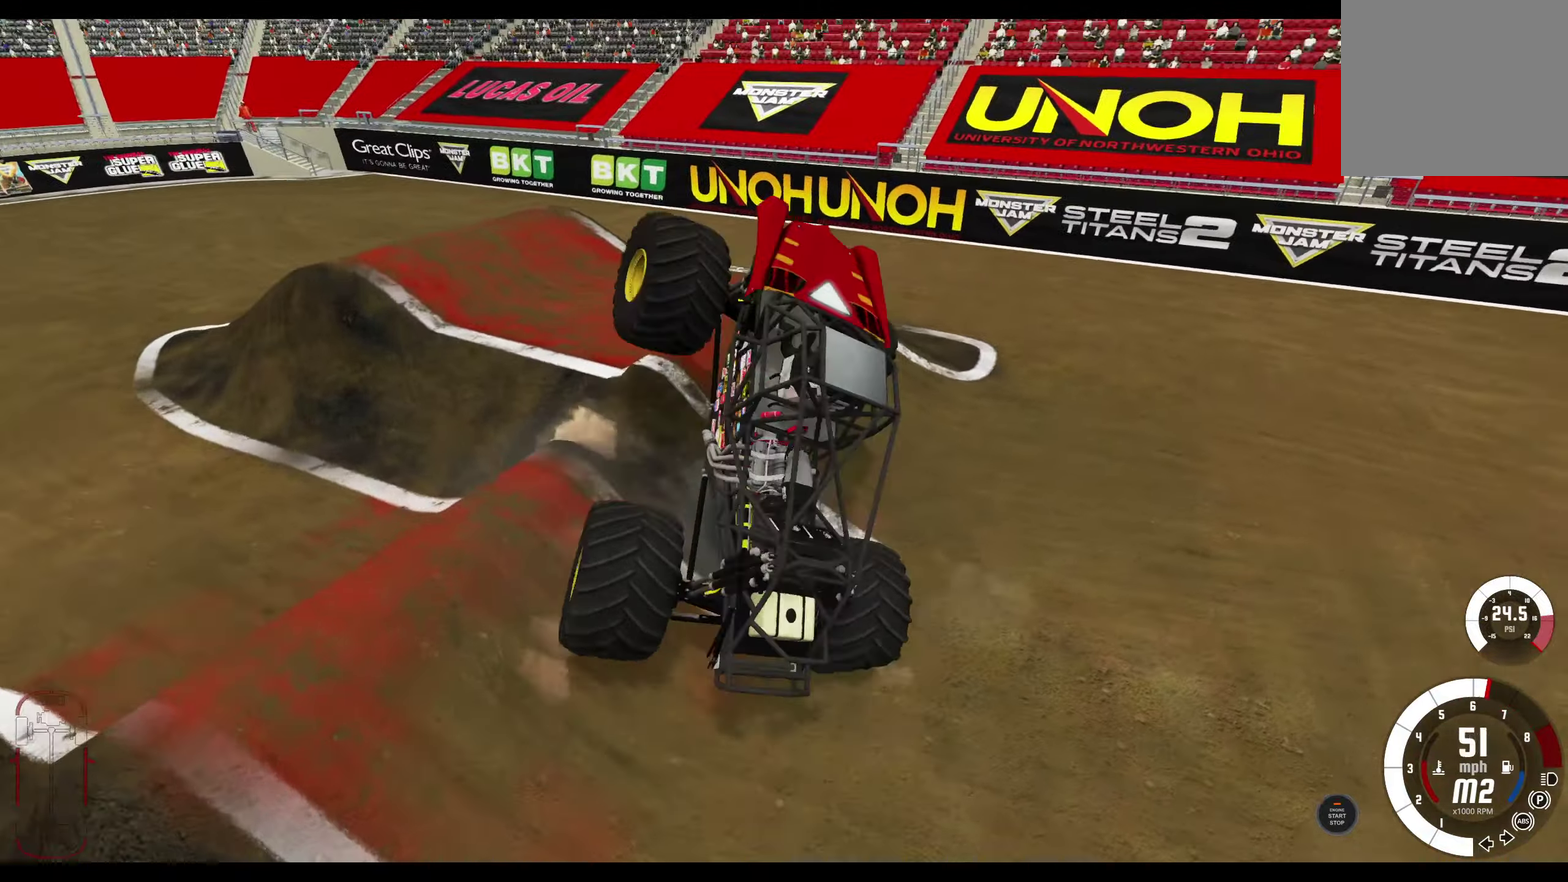
{"dt_ms": 700, "buttons": ["L2"], "left_stick": "right", "right_stick": "center", "events": [[450, "R2", "up"], [466, "left_stick", "center"], [550, "L2", "down"], [566, "left_stick", "right"]]}
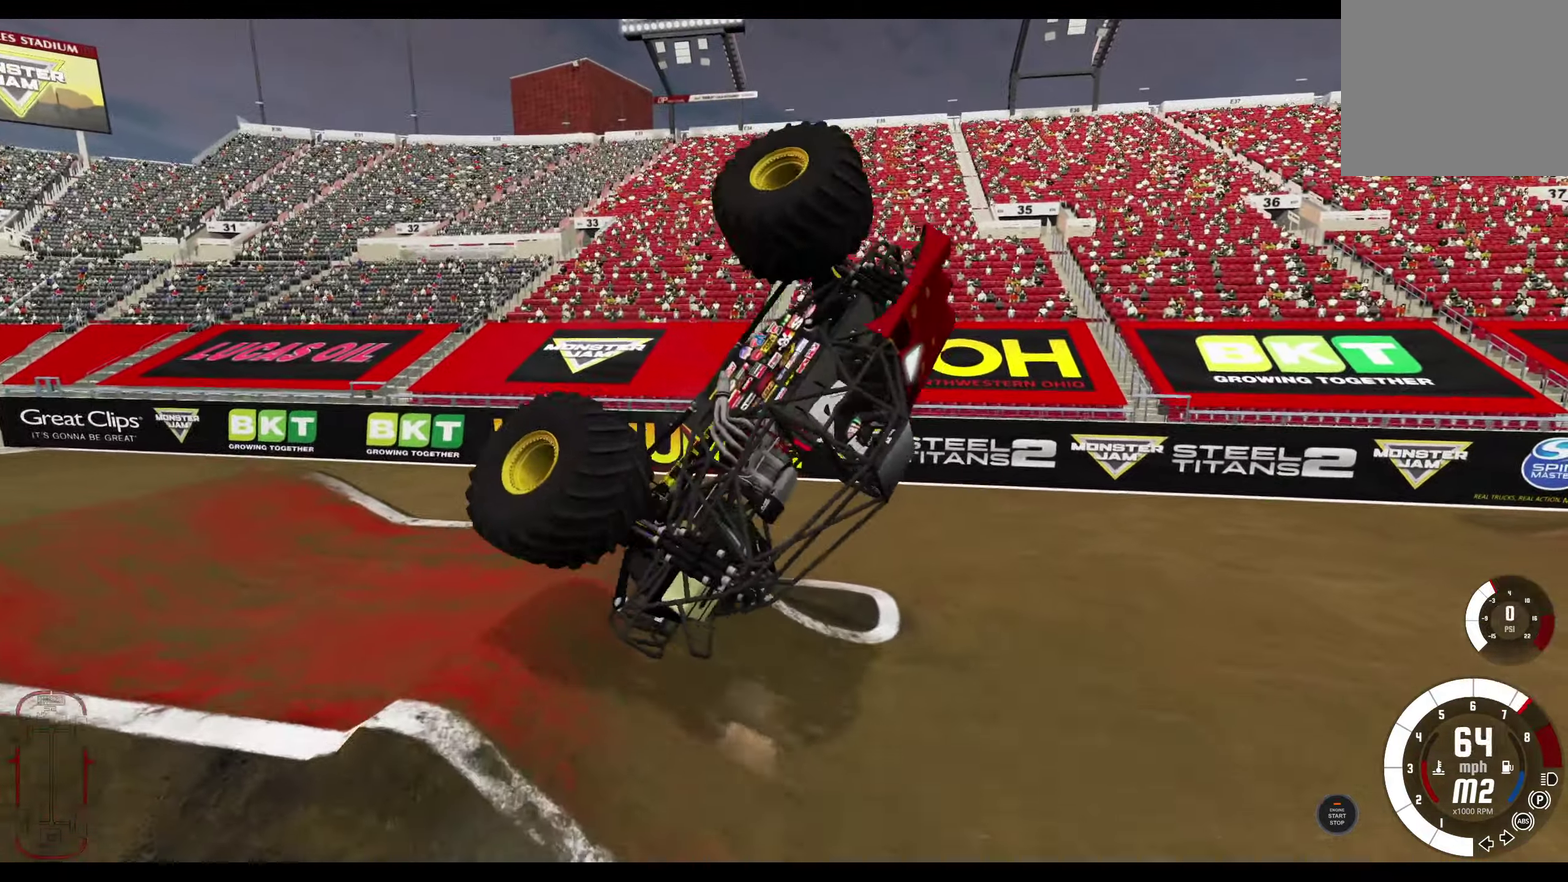
{"dt_ms": 300, "buttons": ["R2"], "left_stick": "right", "right_stick": "center", "events": [[33, "R2", "down"], [100, "L2", "up"]]}
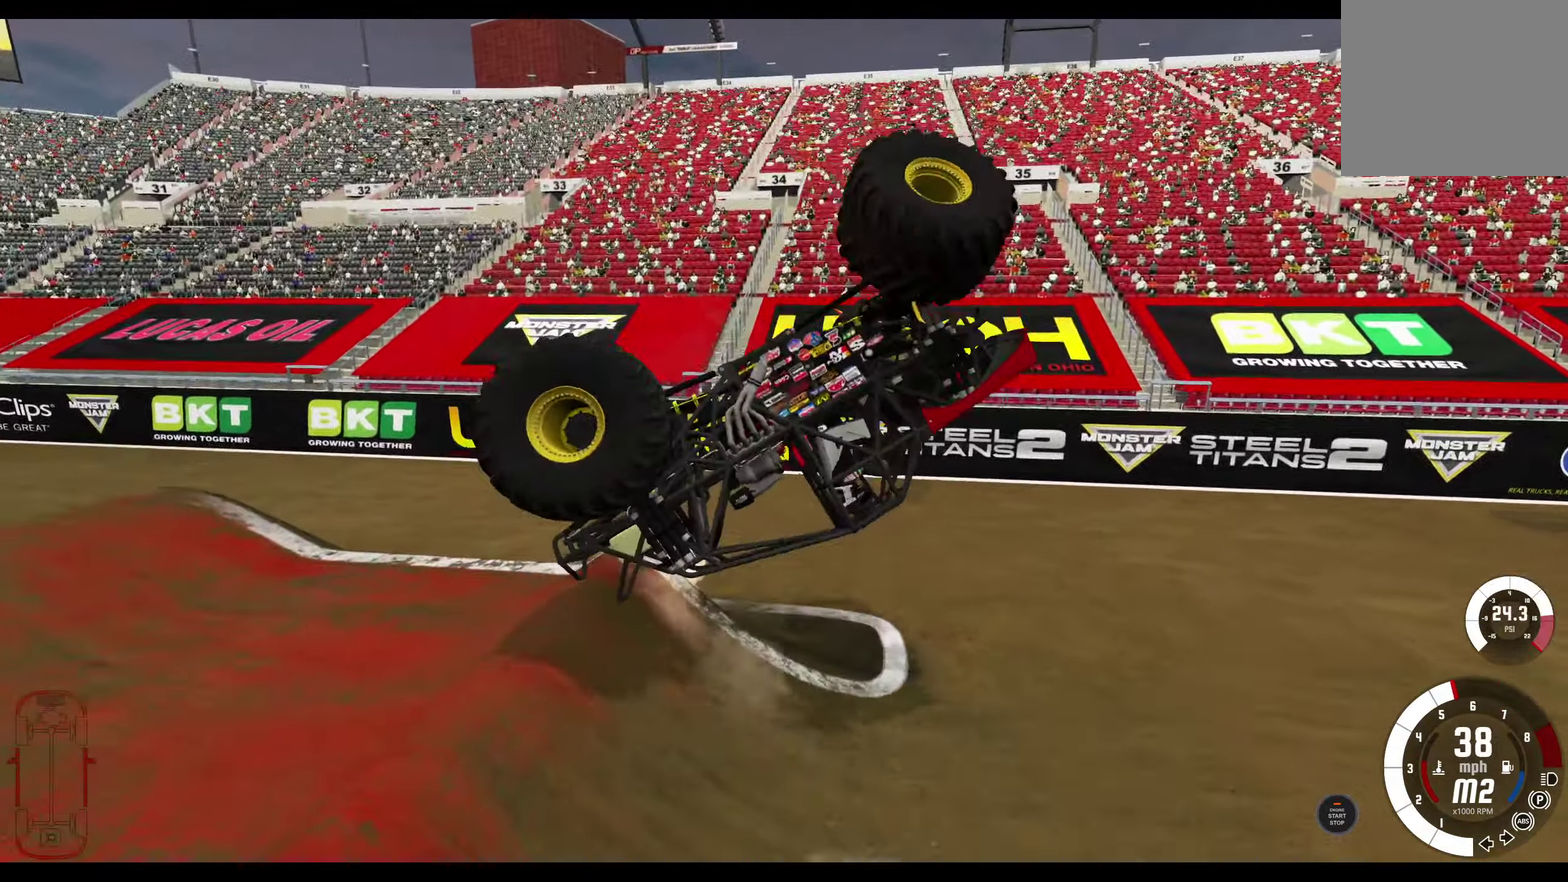
{"dt_ms": 500, "buttons": ["R2"], "left_stick": "right", "right_stick": "center", "events": [[33, "R2", "up"], [383, "R2", "down"]]}
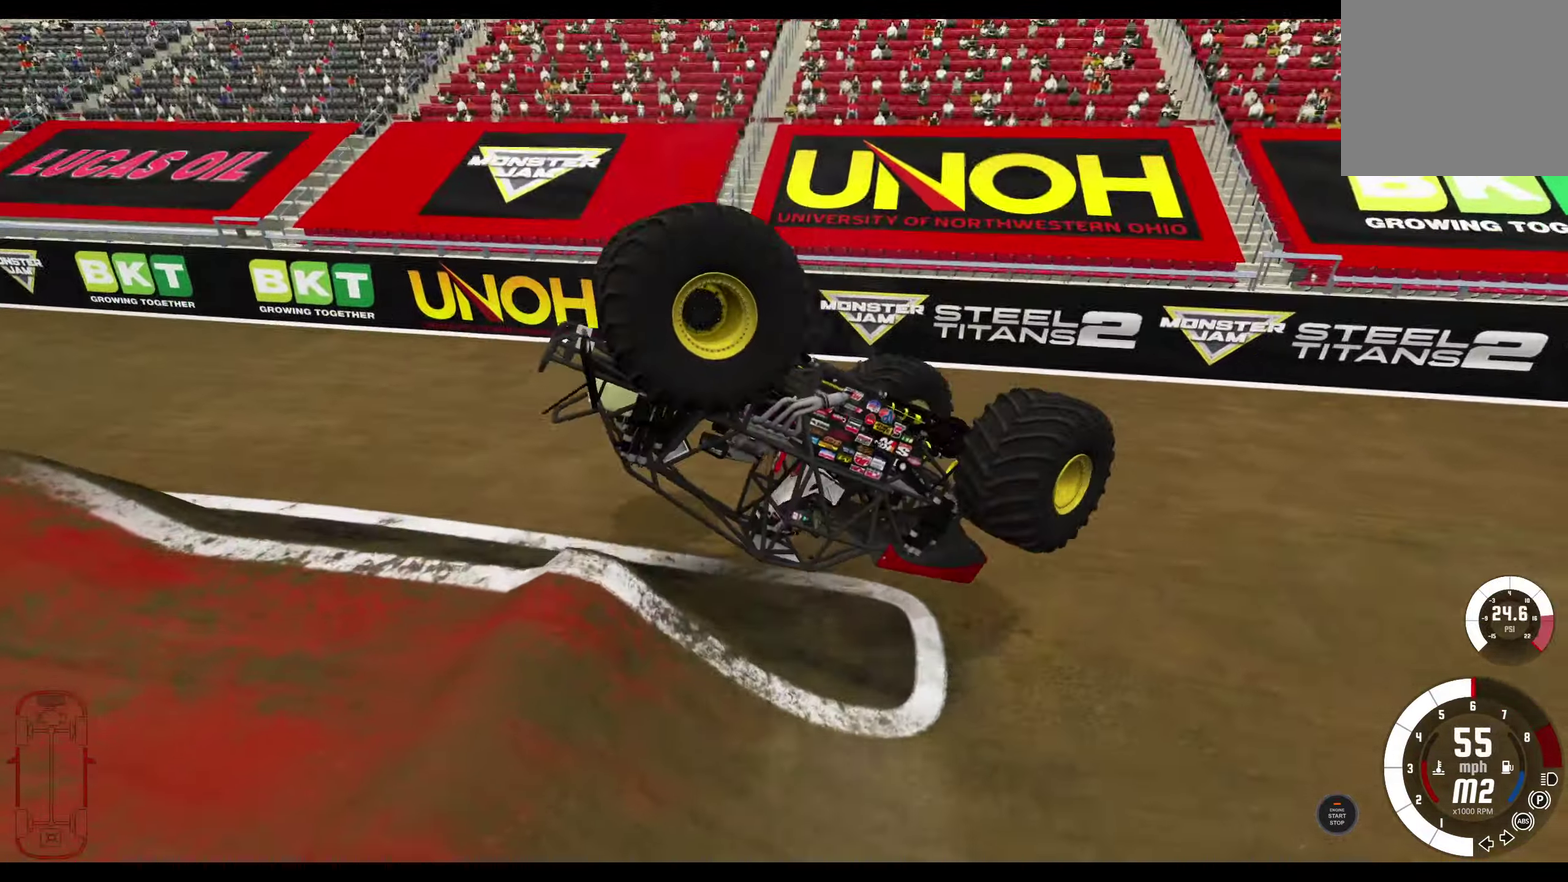
{"dt_ms": 500, "buttons": ["R2"], "left_stick": "right", "right_stick": "center", "events": []}
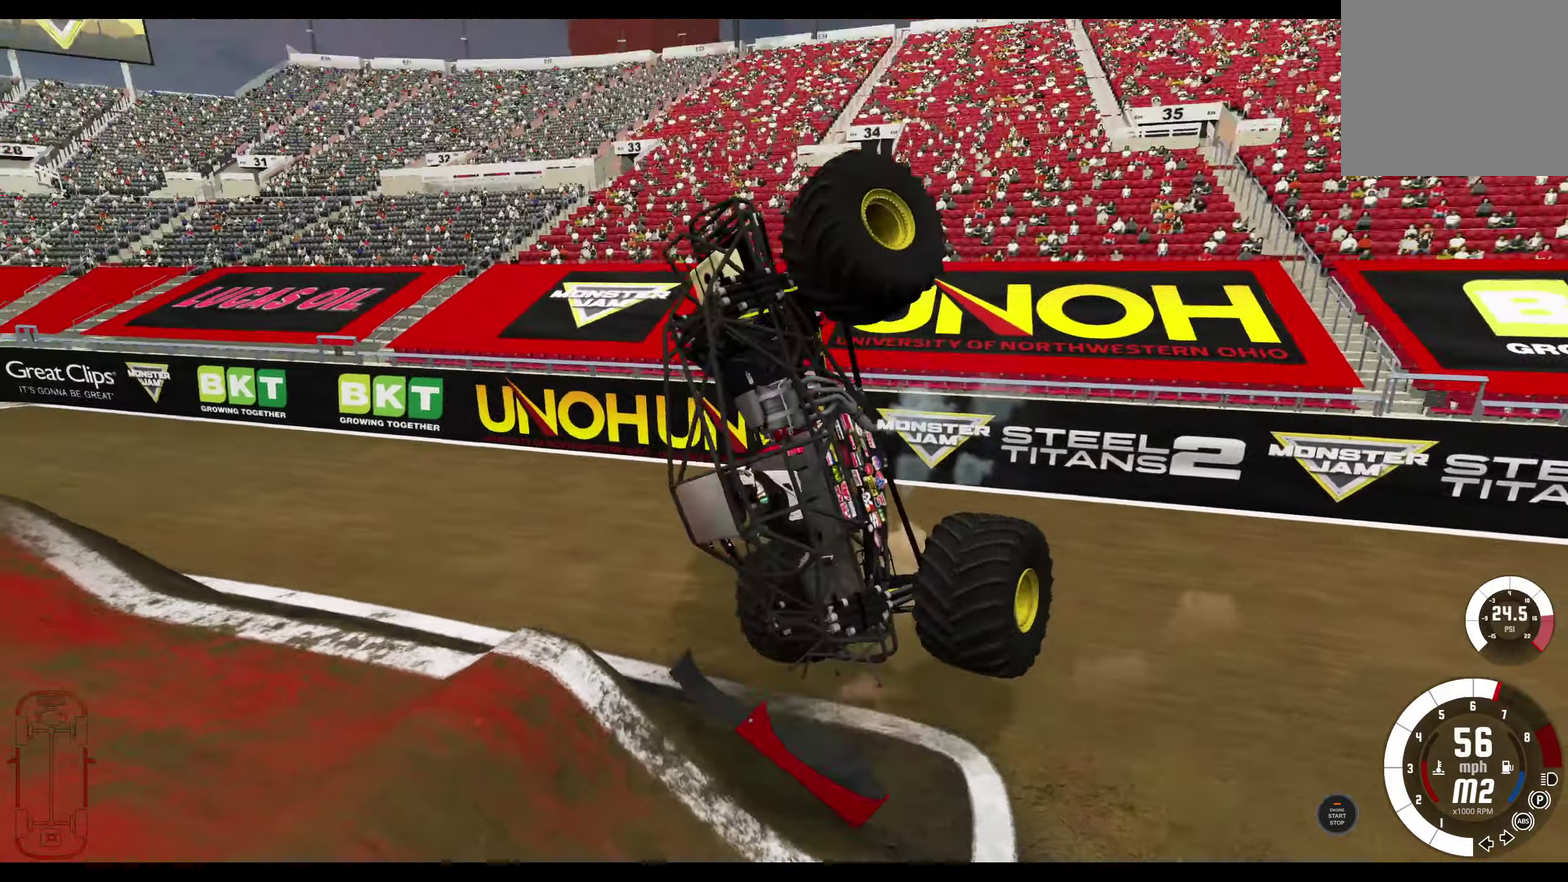
{"dt_ms": 300, "buttons": ["R2"], "left_stick": "right", "right_stick": "center", "events": []}
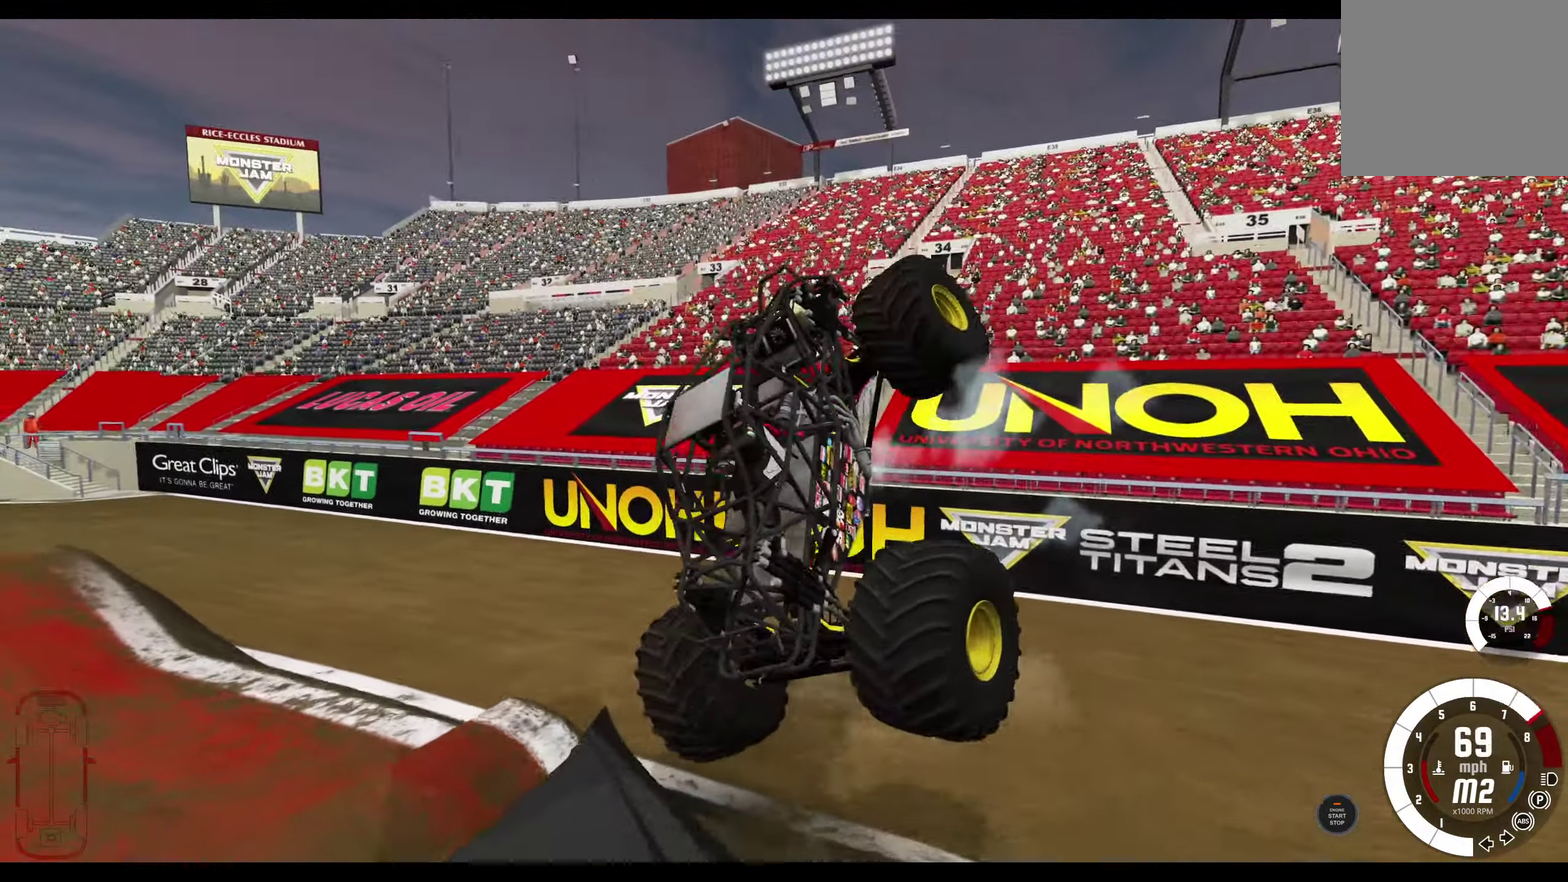
{"dt_ms": 700, "buttons": ["L2"], "left_stick": "up-right", "right_stick": "center", "events": [[16, "R2", "up"], [50, "left_stick", "up-right"], [66, "L2", "down"]]}
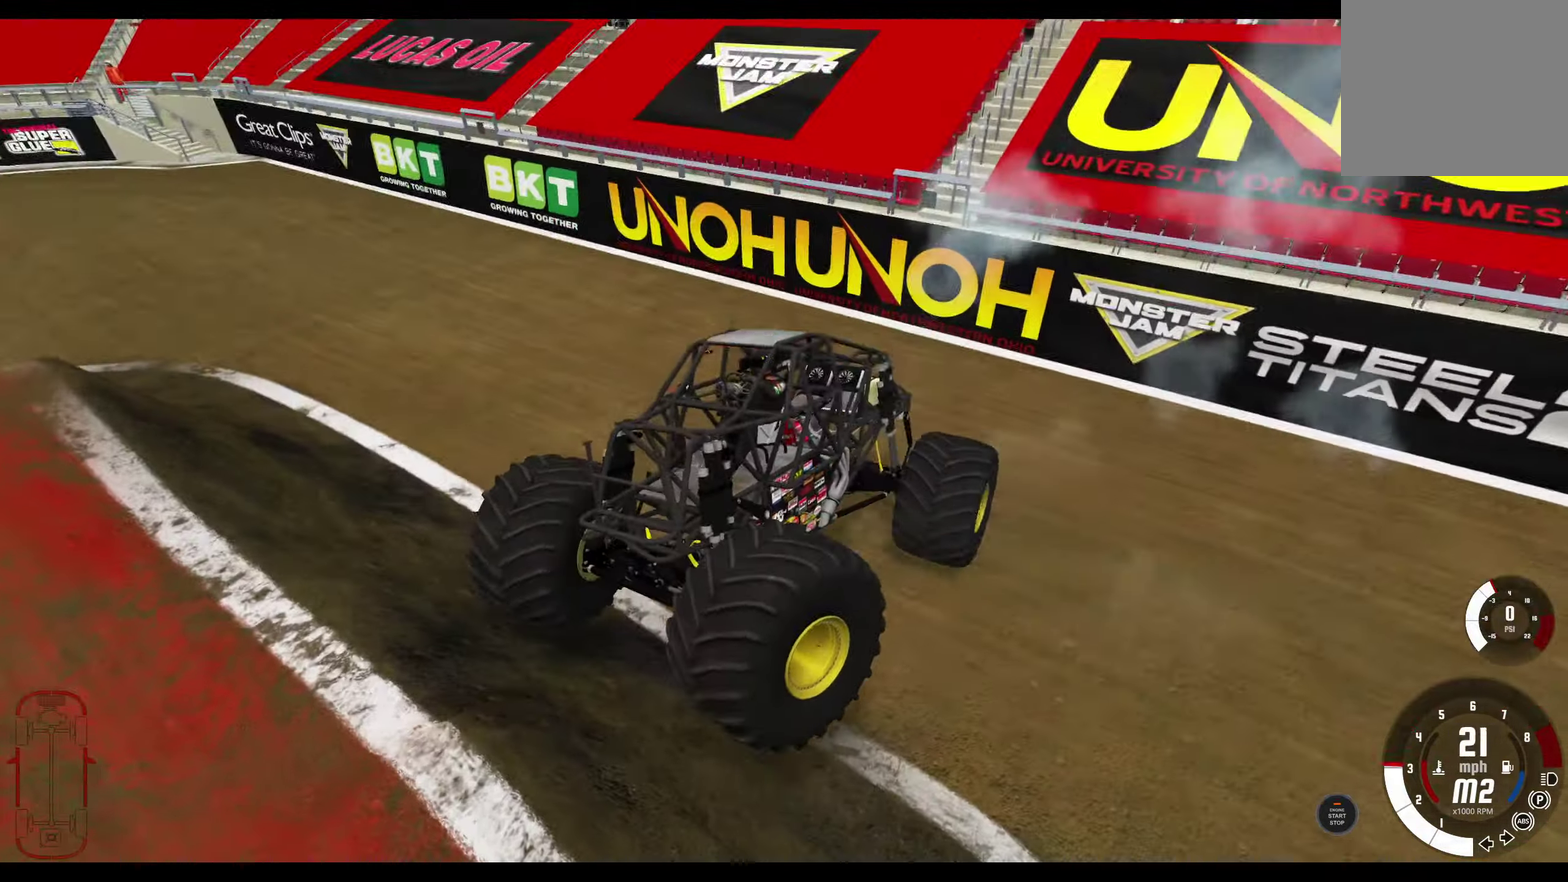
{"dt_ms": 500, "buttons": ["L2"], "left_stick": "up-right", "right_stick": "up-right", "events": [[450, "right_stick", "up-right"]]}
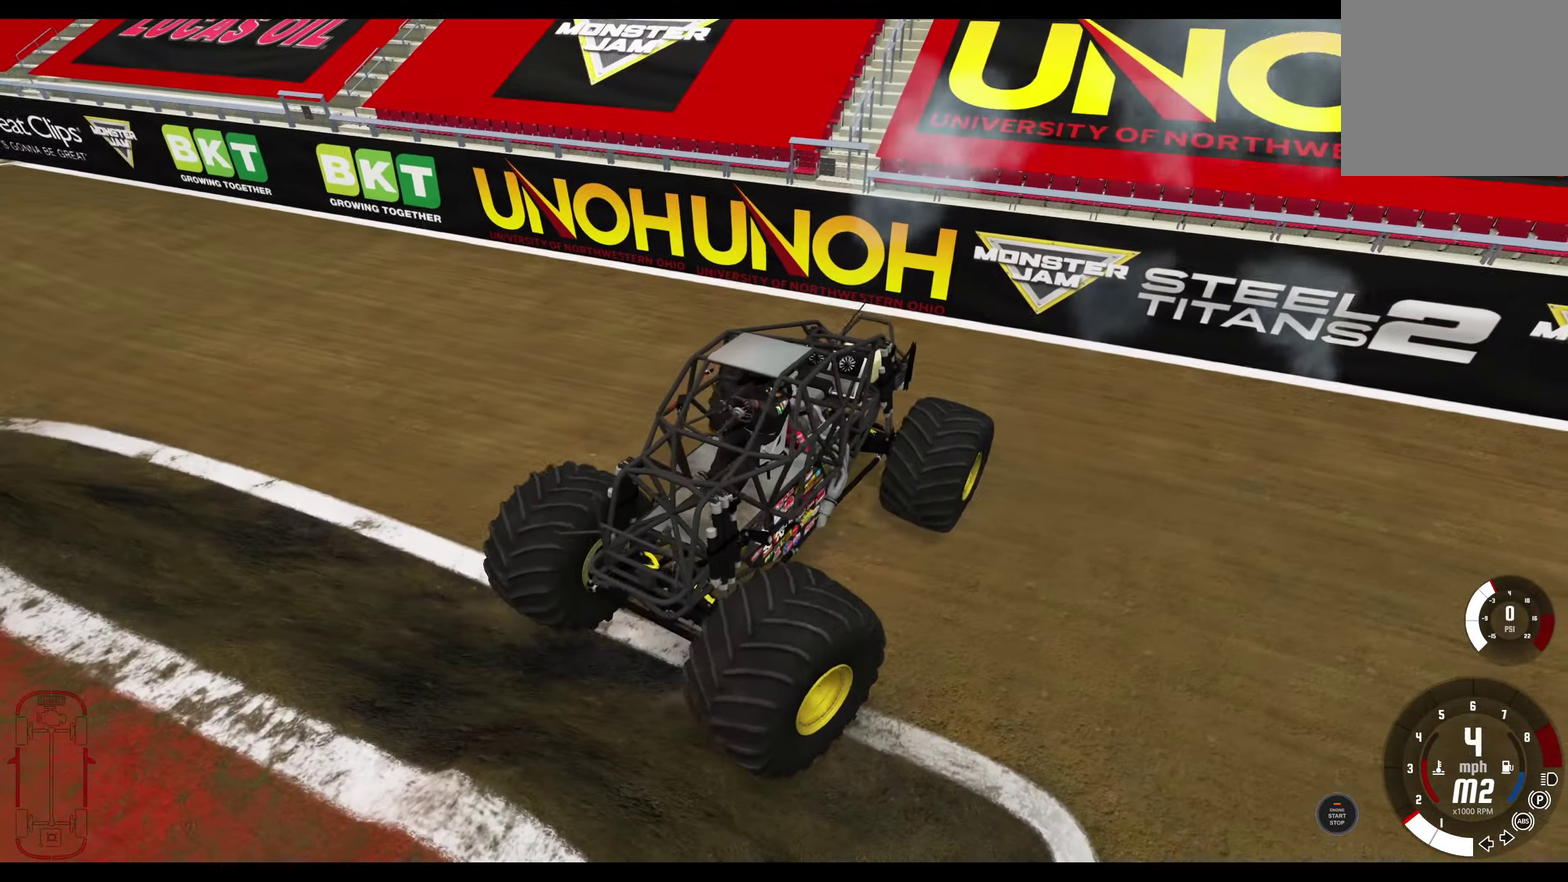
{"dt_ms": 300, "buttons": ["L2"], "left_stick": "up-right", "right_stick": "center", "events": [[200, "right_stick", "center"]]}
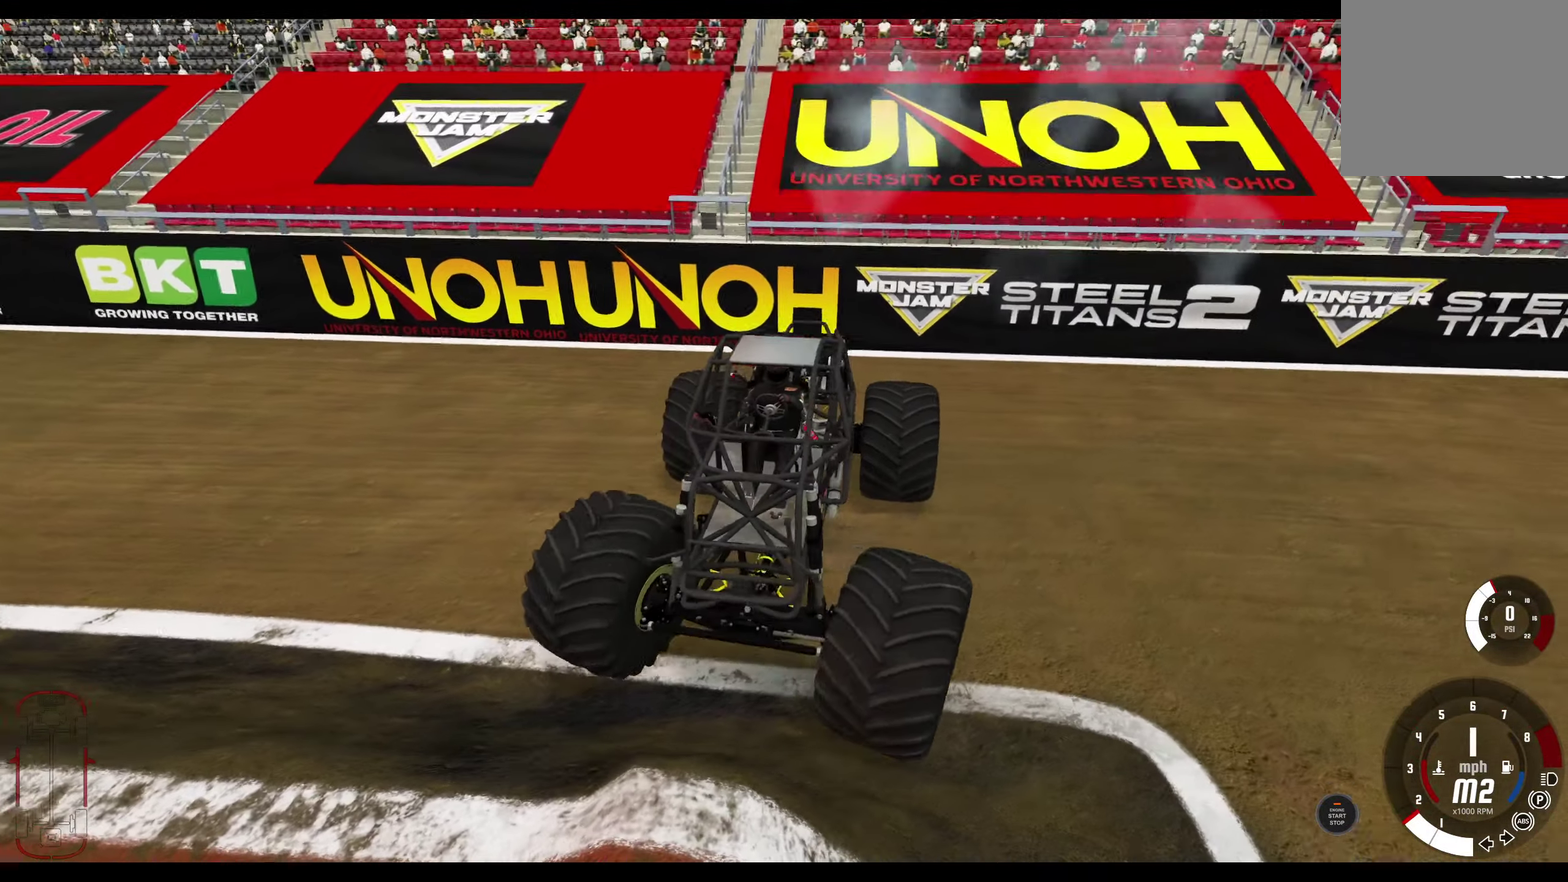
{"dt_ms": 800, "buttons": ["R2"], "left_stick": "up-right", "right_stick": "center", "events": [[500, "R2", "down"], [550, "L2", "up"]]}
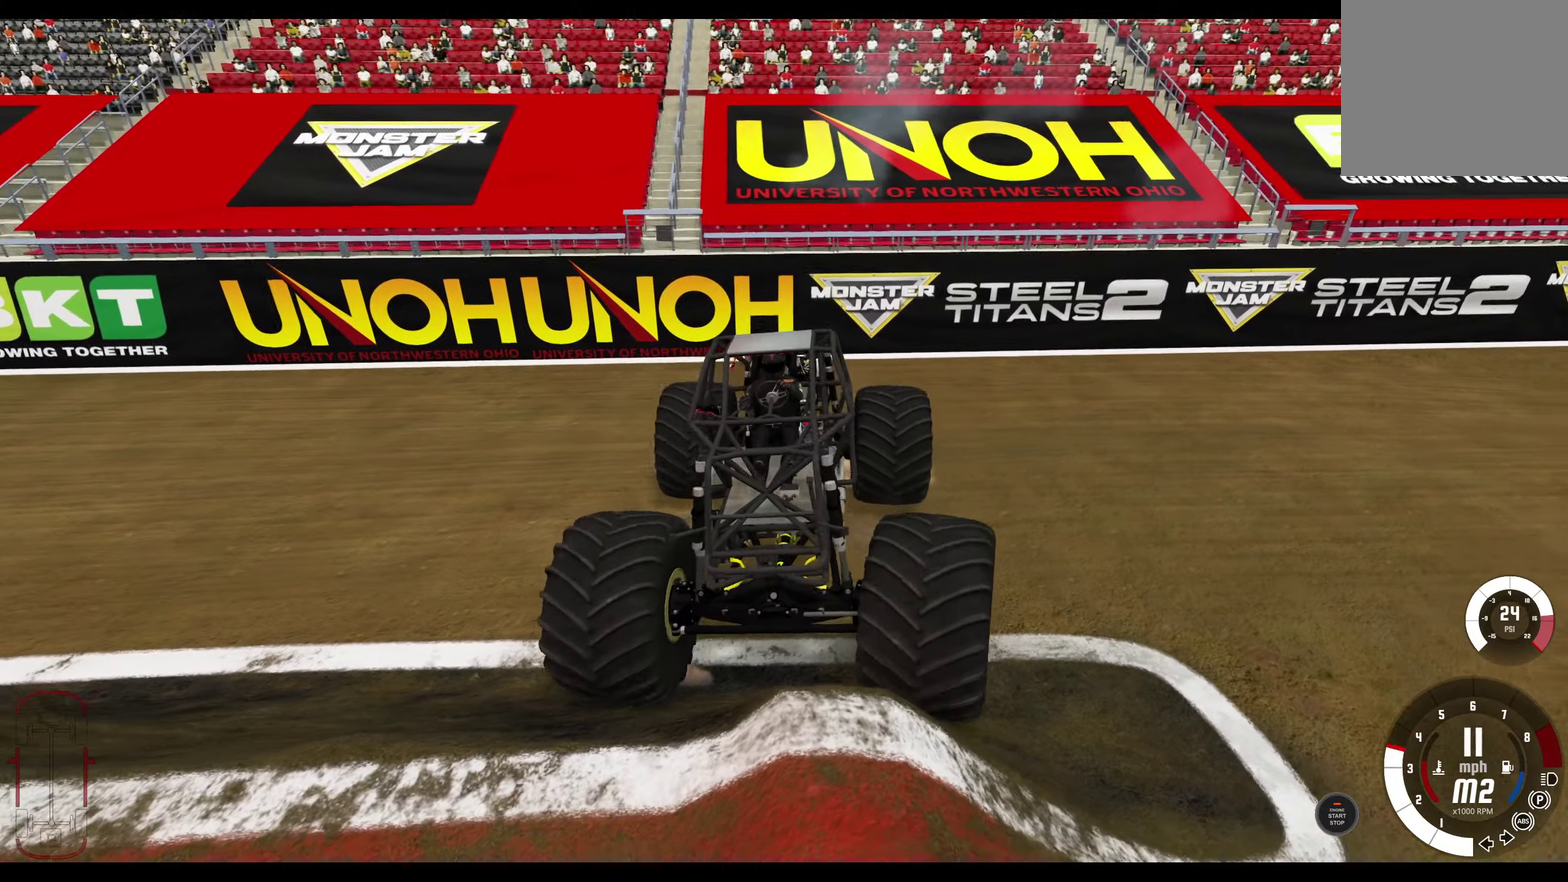
{"dt_ms": 400, "buttons": ["R2", "R3"], "left_stick": "up-right", "right_stick": "center"}
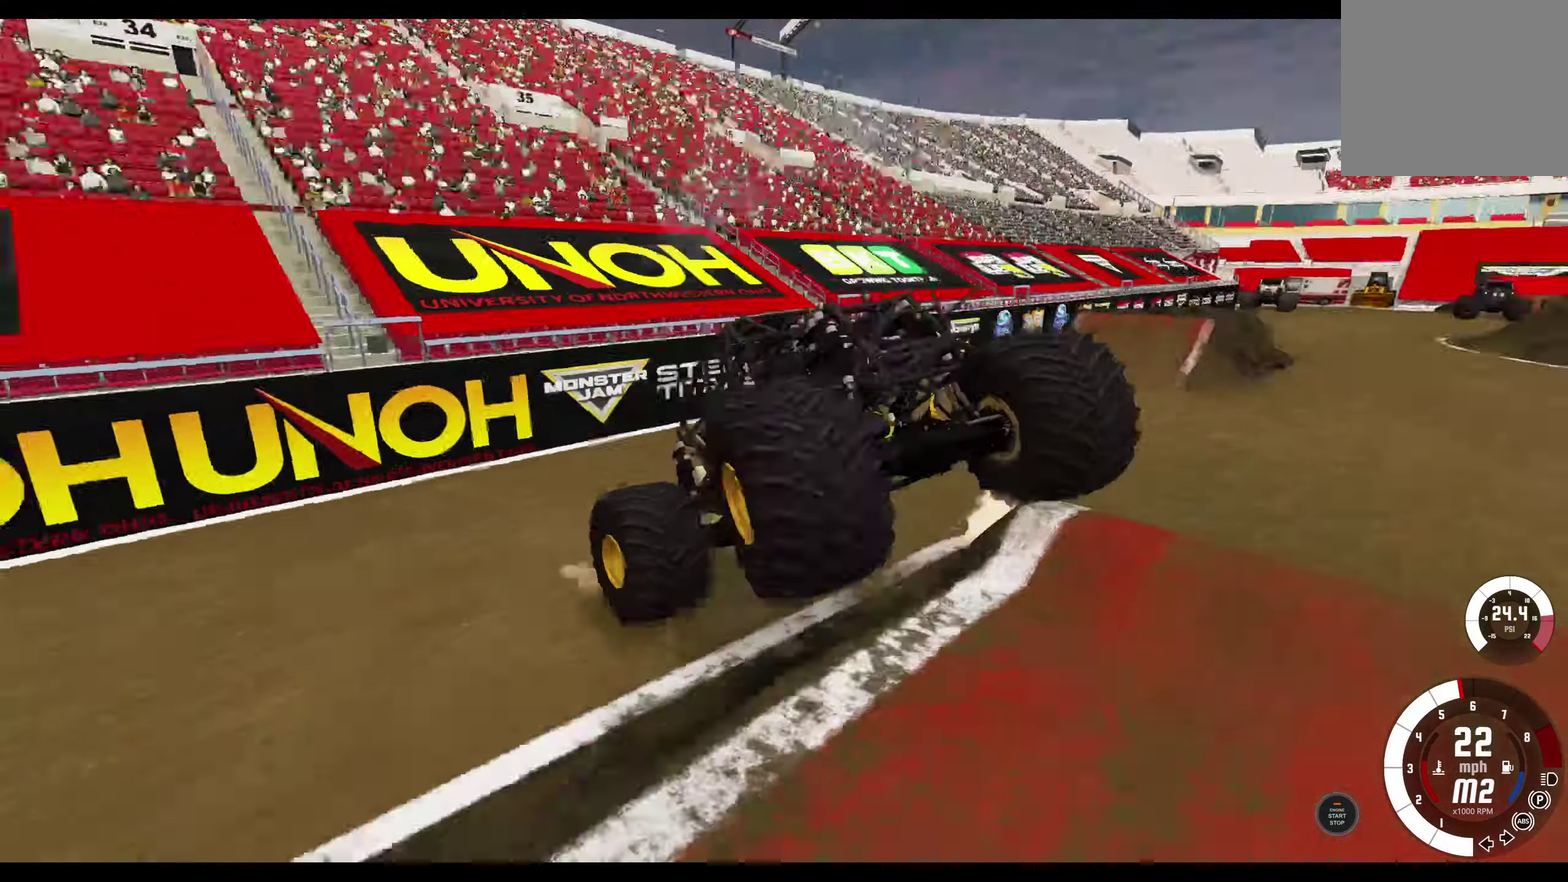
{"dt_ms": 300, "buttons": [], "left_stick": "center", "right_stick": "center"}
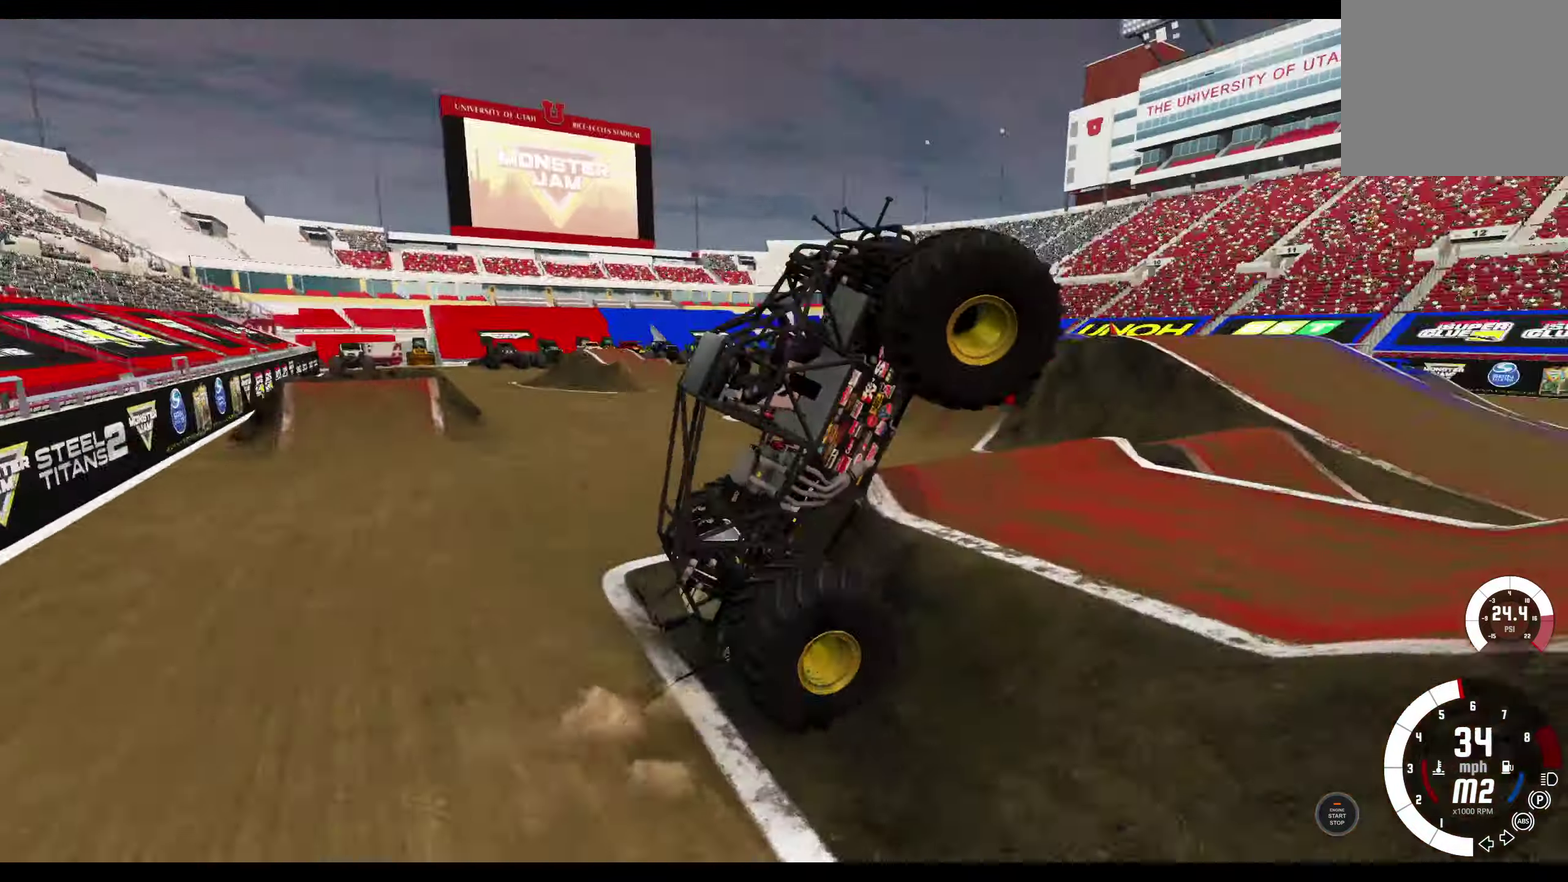
{"dt_ms": 700, "buttons": [], "left_stick": "right", "right_stick": "center", "events": [[50, "L2", "down"], [550, "L2", "up"], [583, "left_stick", "right"]]}